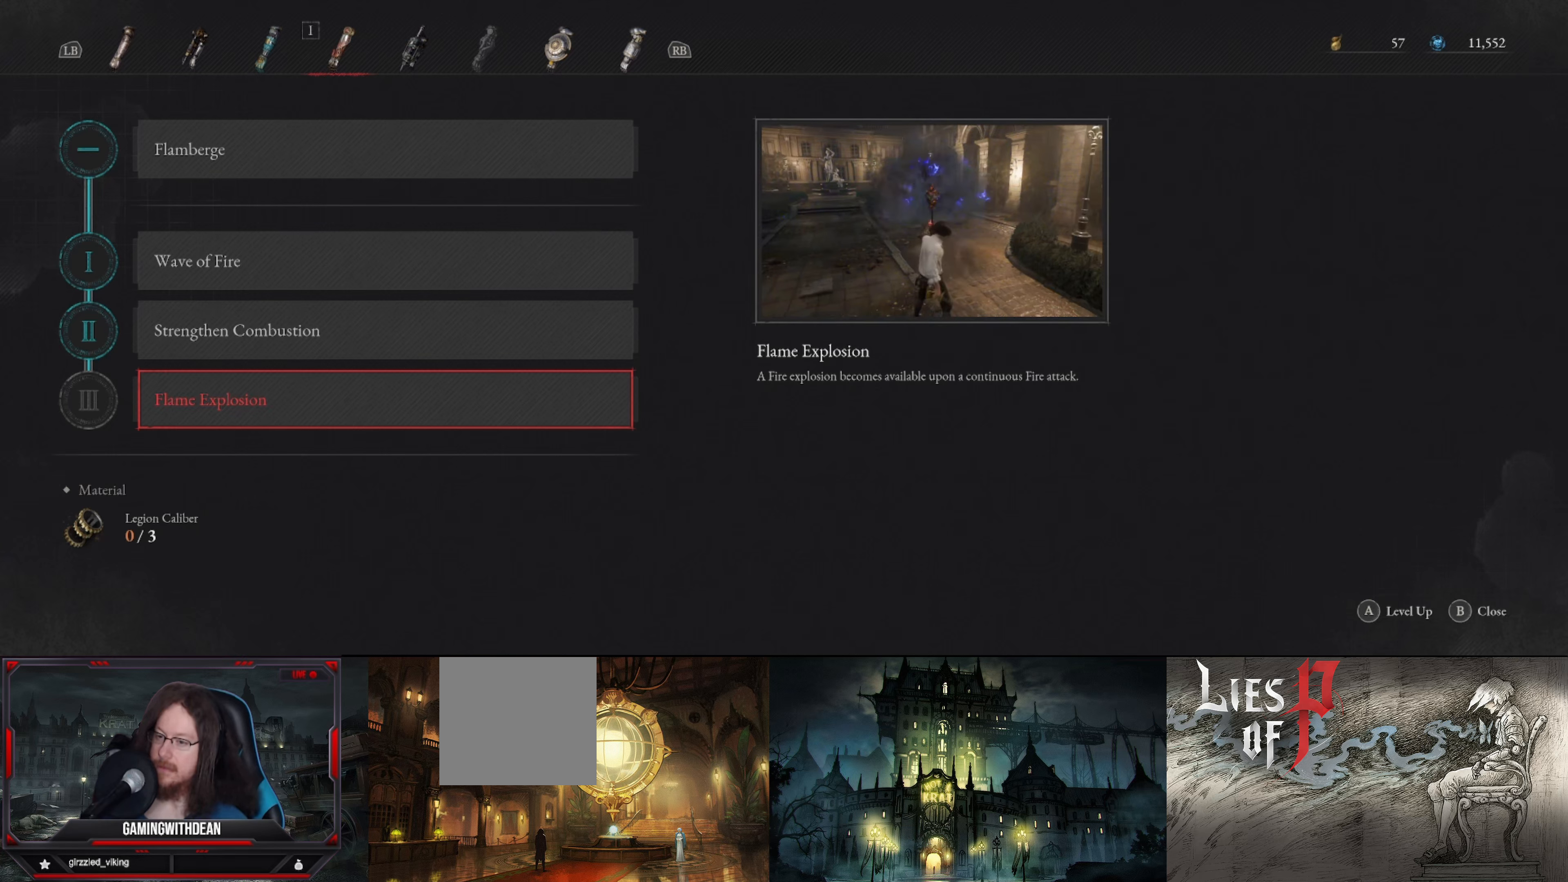
Gameplay with a controller (Xbox layout); each line is a JSON object with the inputs held at the frame after it. "events" lists button and stick changes between this image and that frame as [ms after this image, input, new state], when the widget could be followed in between. Not read: L3 R3.
{"buttons": [], "left_stick": "center", "right_stick": "center", "events": [[267, "B", "down"], [400, "B", "up"]]}
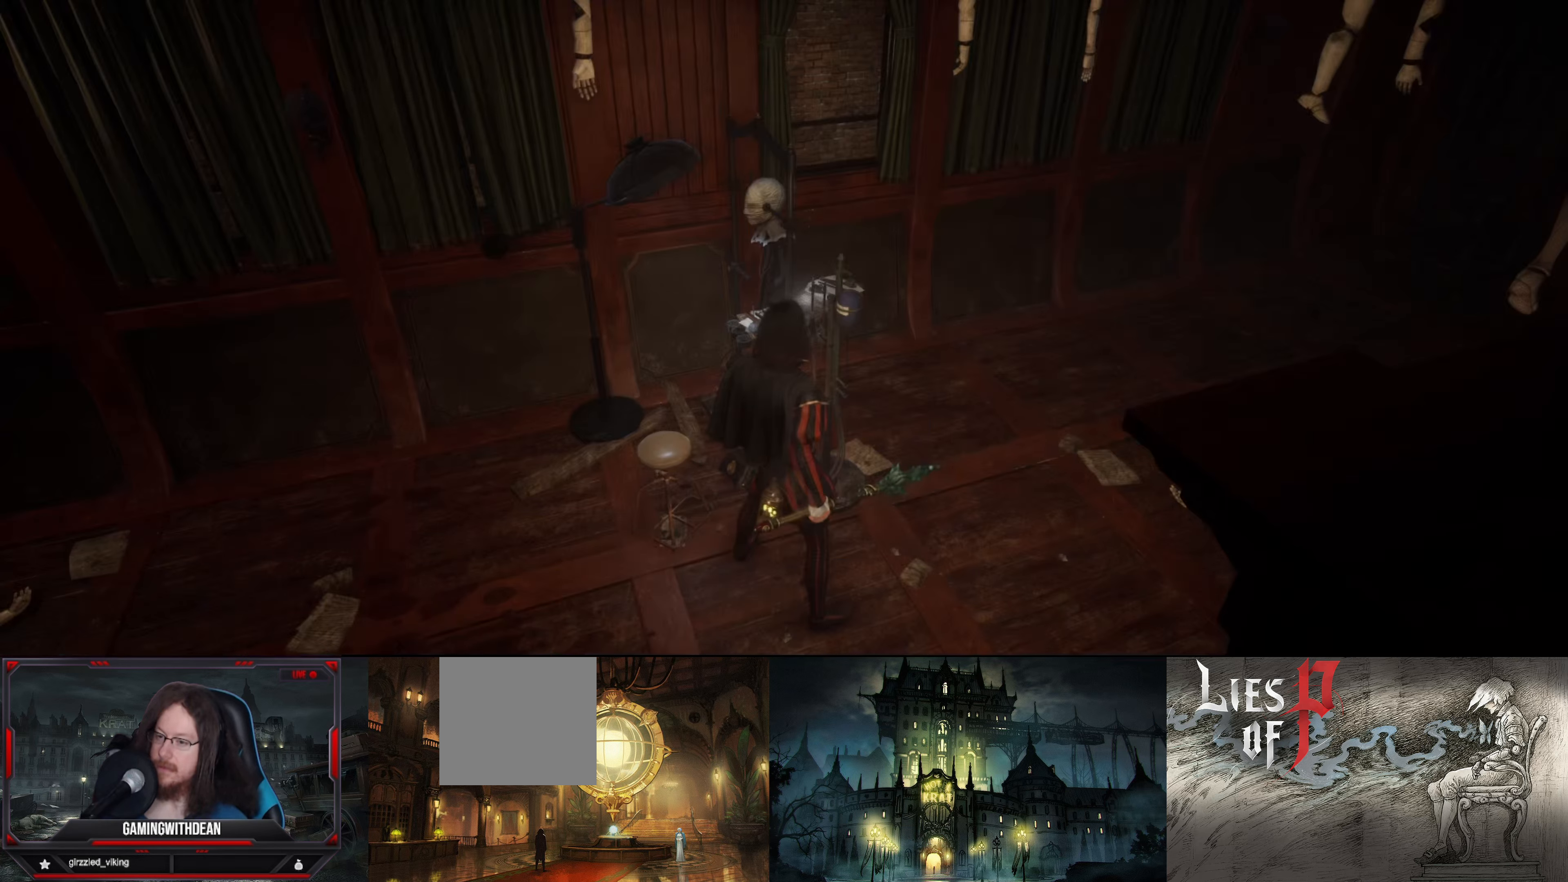
{"buttons": [], "left_stick": "center", "right_stick": "center", "events": []}
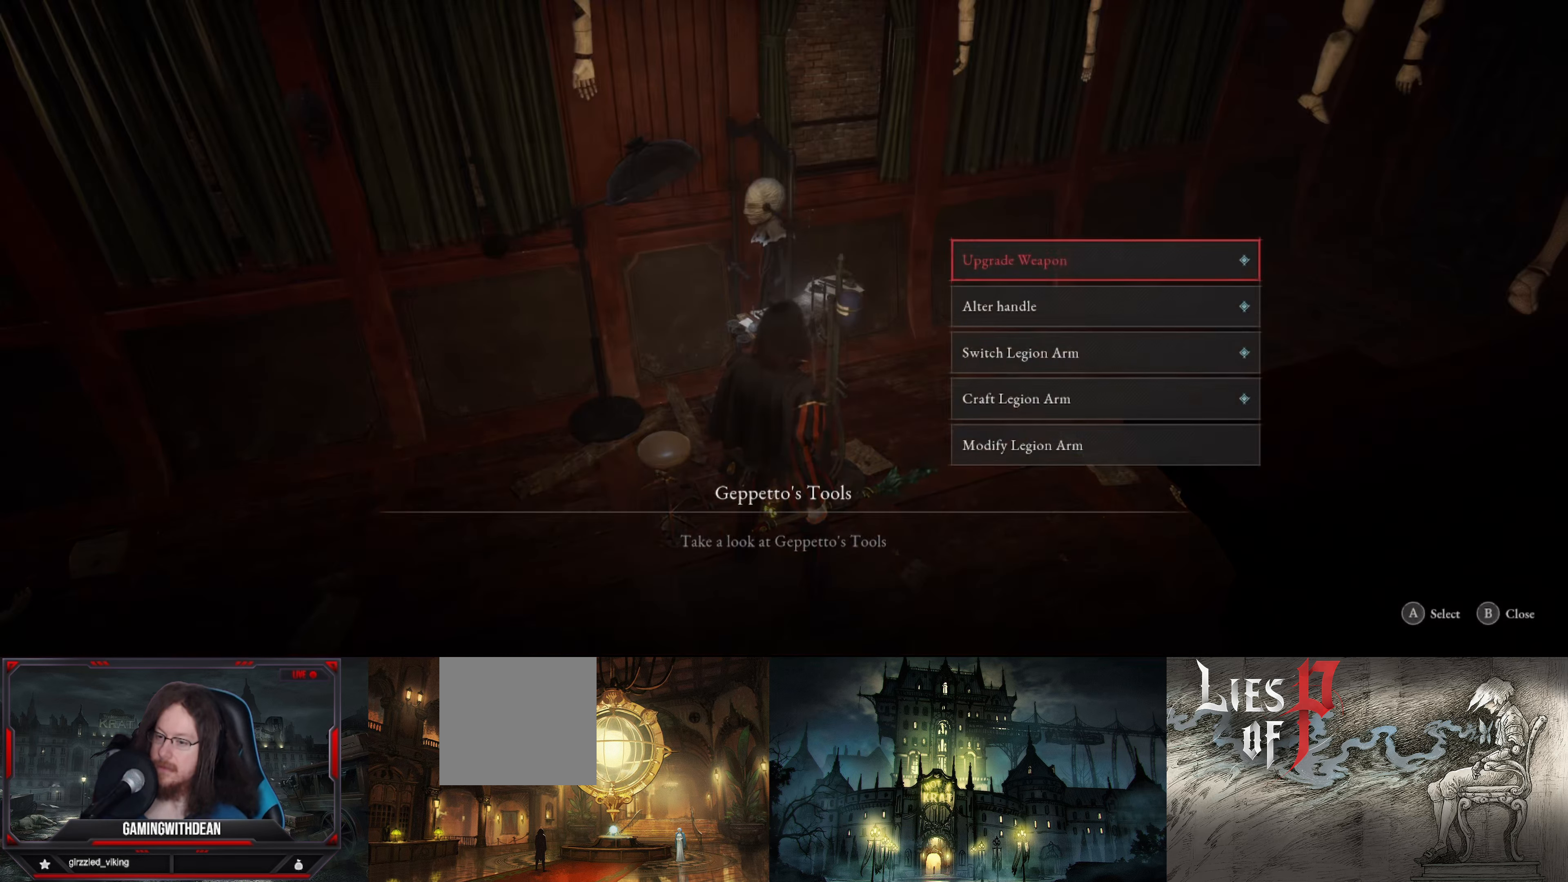
{"buttons": [], "left_stick": "center", "right_stick": "center", "events": []}
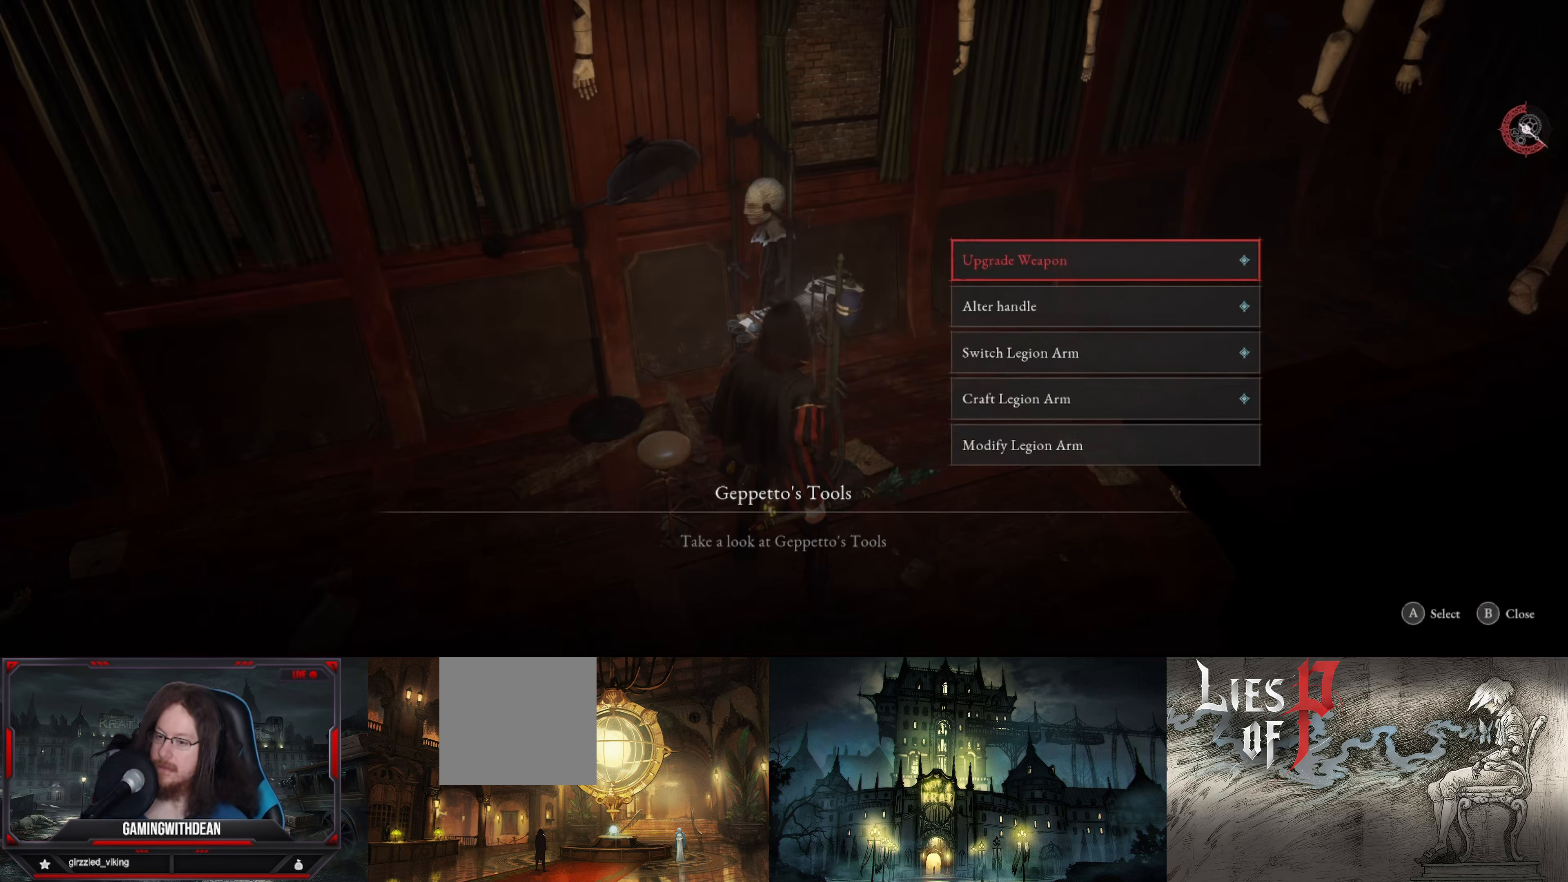
{"buttons": [], "left_stick": "center", "right_stick": "center", "events": [[184, "A", "down"], [317, "A", "up"]]}
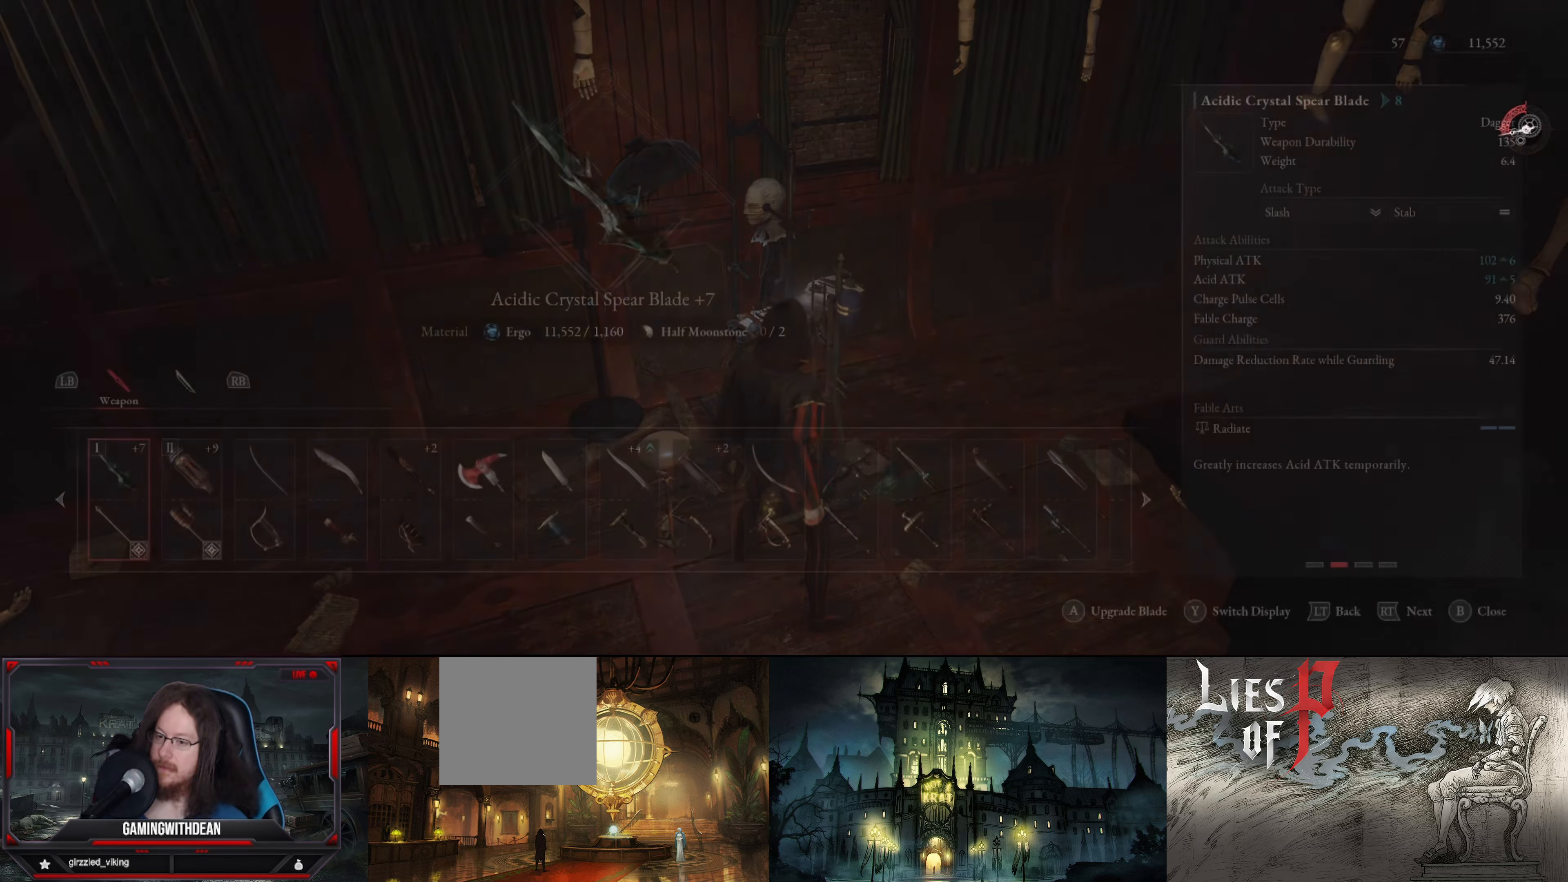
{"buttons": [], "left_stick": "center", "right_stick": "center", "events": []}
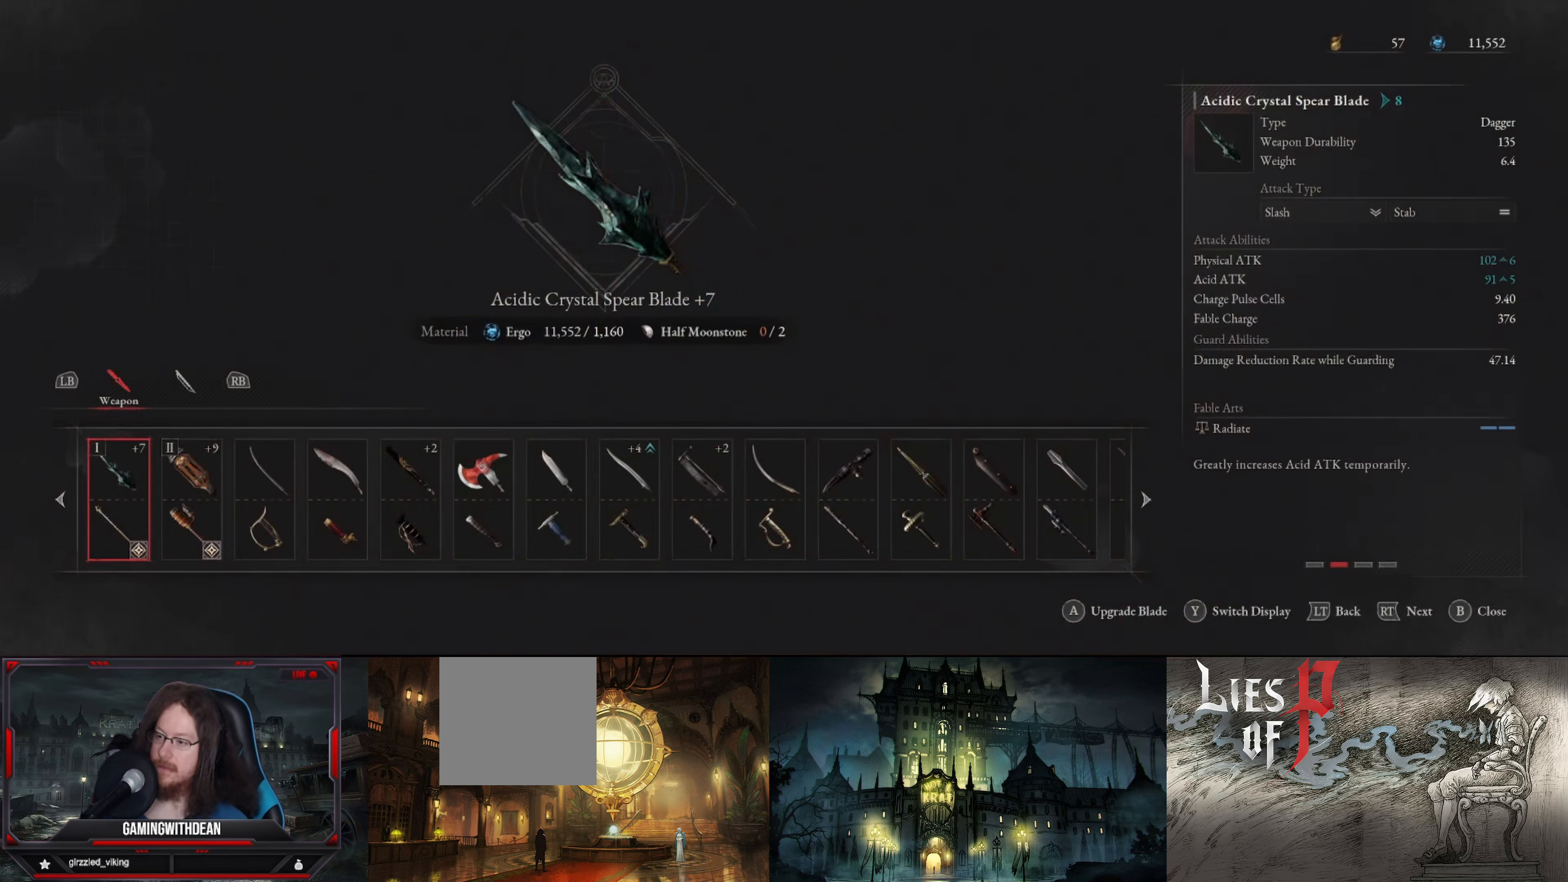
{"buttons": ["DPAD_RIGHT"], "left_stick": "center", "right_stick": "center", "events": [[484, "DPAD_RIGHT", "down"]]}
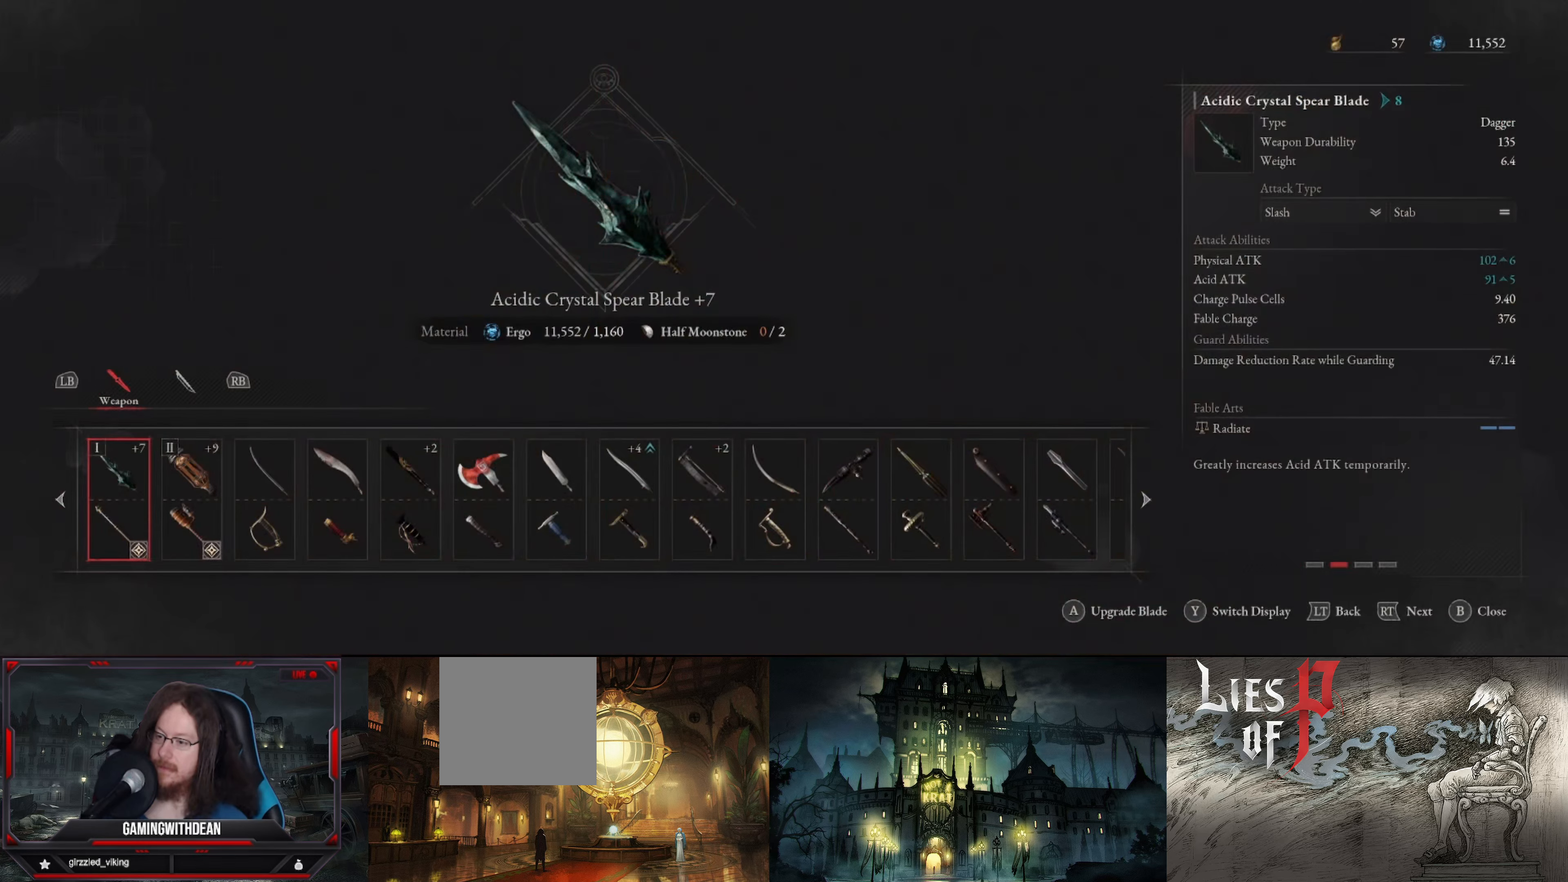
{"buttons": [], "left_stick": "center", "right_stick": "center", "events": [[134, "DPAD_RIGHT", "up"]]}
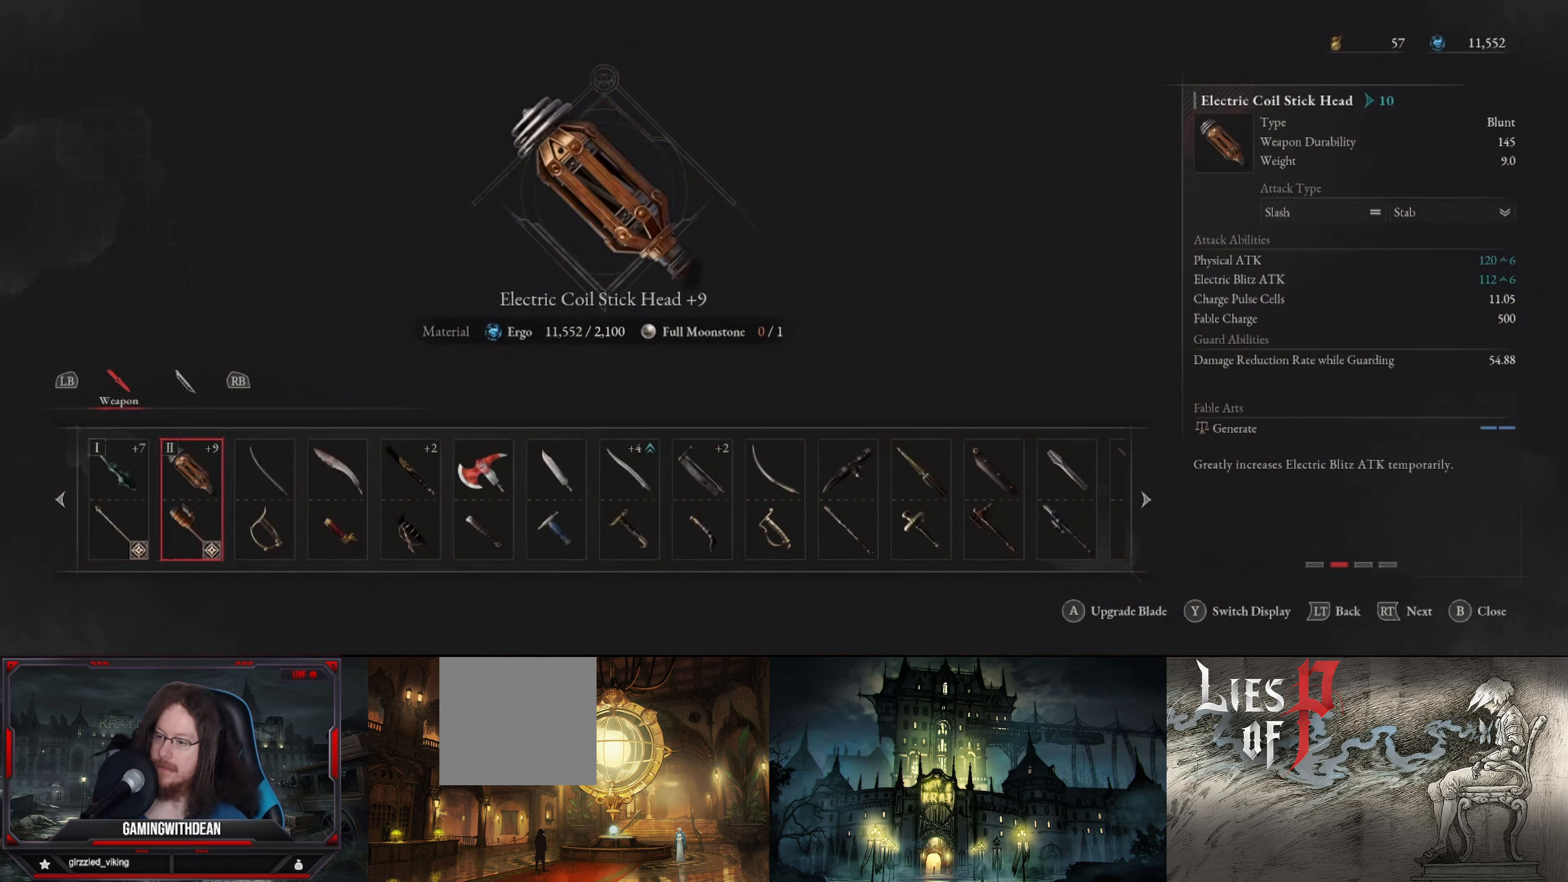
{"buttons": [], "left_stick": "center", "right_stick": "center", "events": [[234, "DPAD_LEFT", "down"], [417, "DPAD_LEFT", "up"]]}
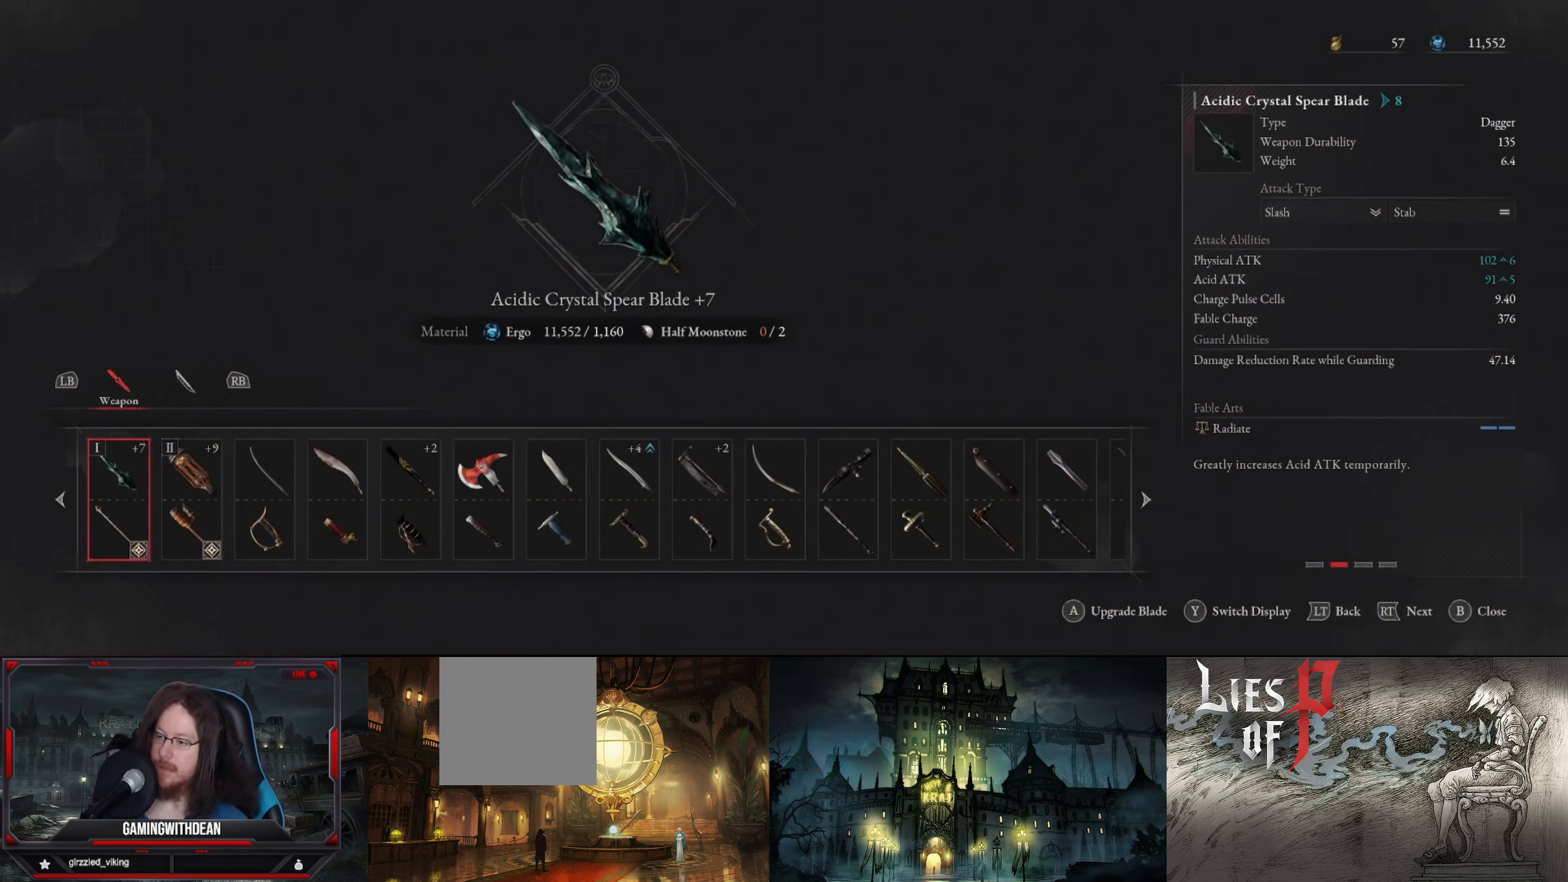
{"buttons": [], "left_stick": "center", "right_stick": "center", "events": []}
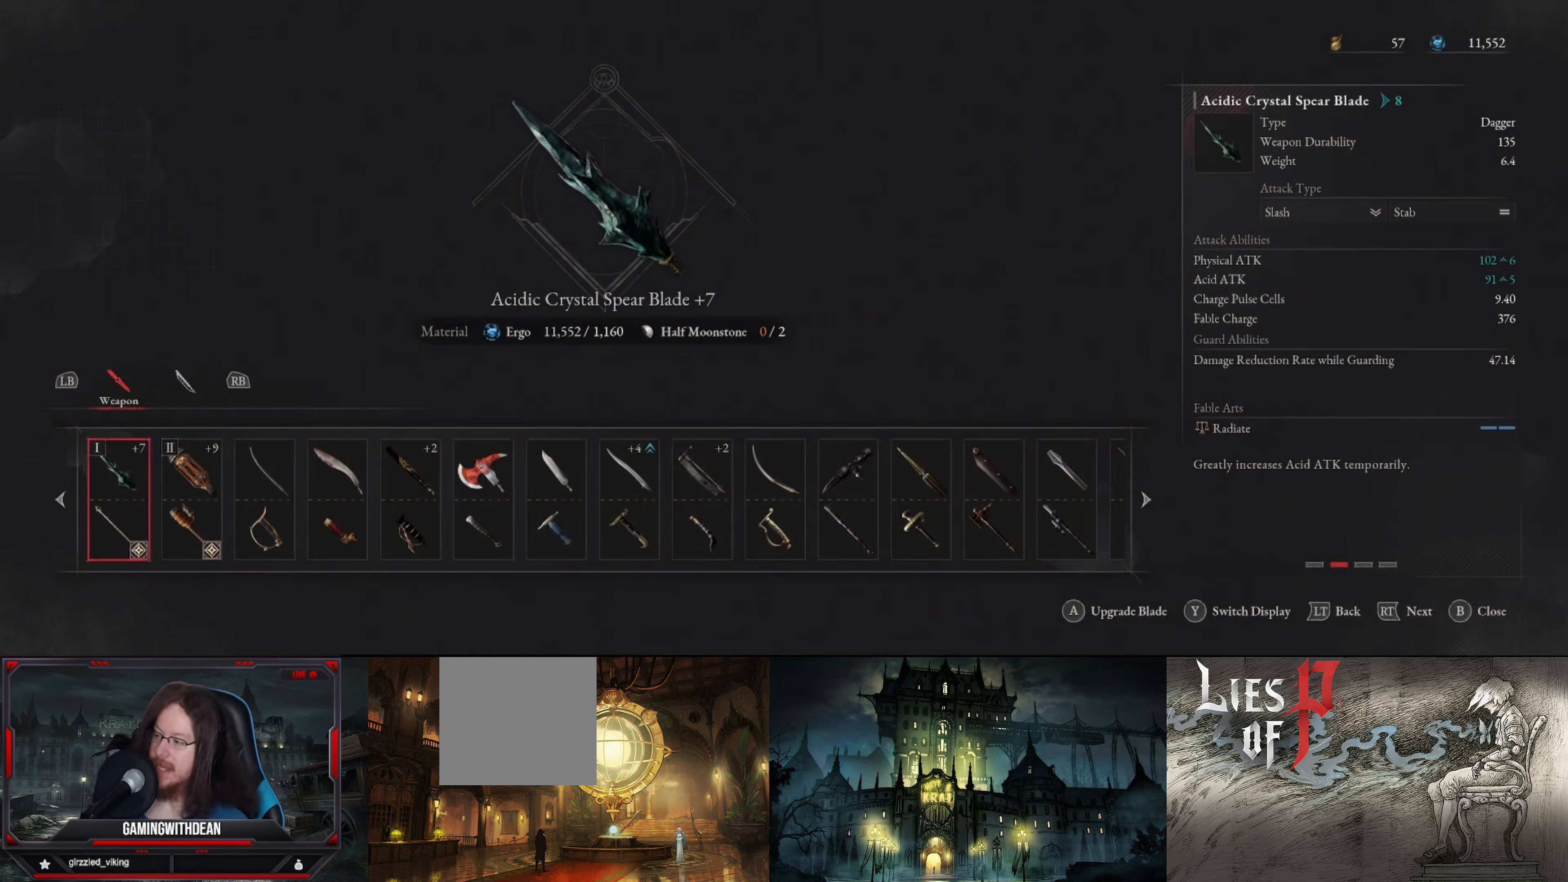
{"buttons": [], "left_stick": "center", "right_stick": "center", "events": []}
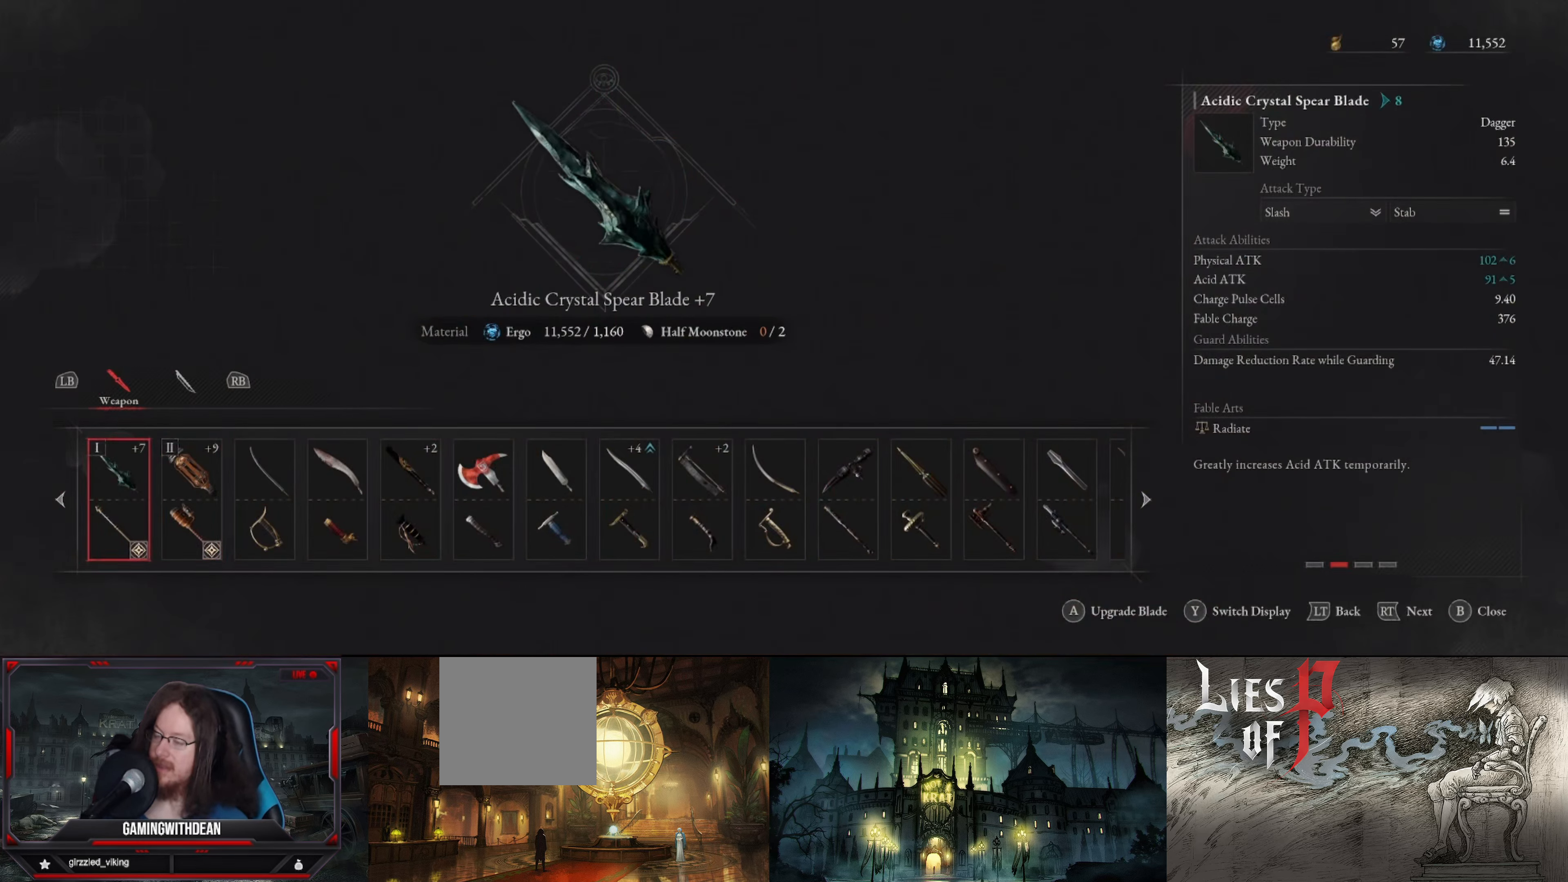
{"buttons": [], "left_stick": "center", "right_stick": "center", "events": [[217, "B", "down"], [334, "B", "up"]]}
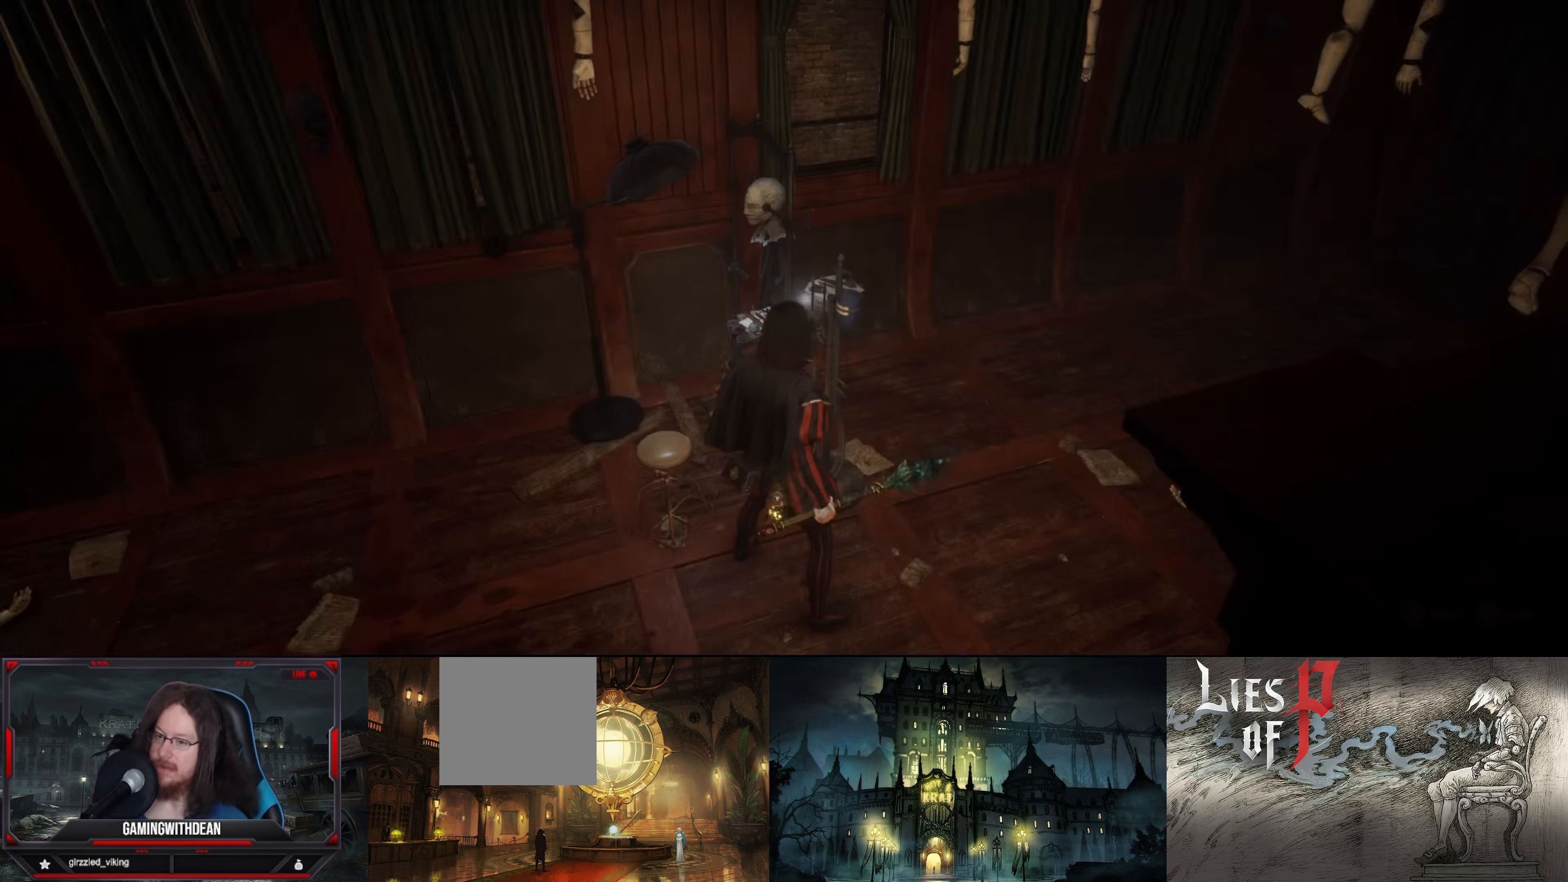
{"buttons": [], "left_stick": "center", "right_stick": "center", "events": []}
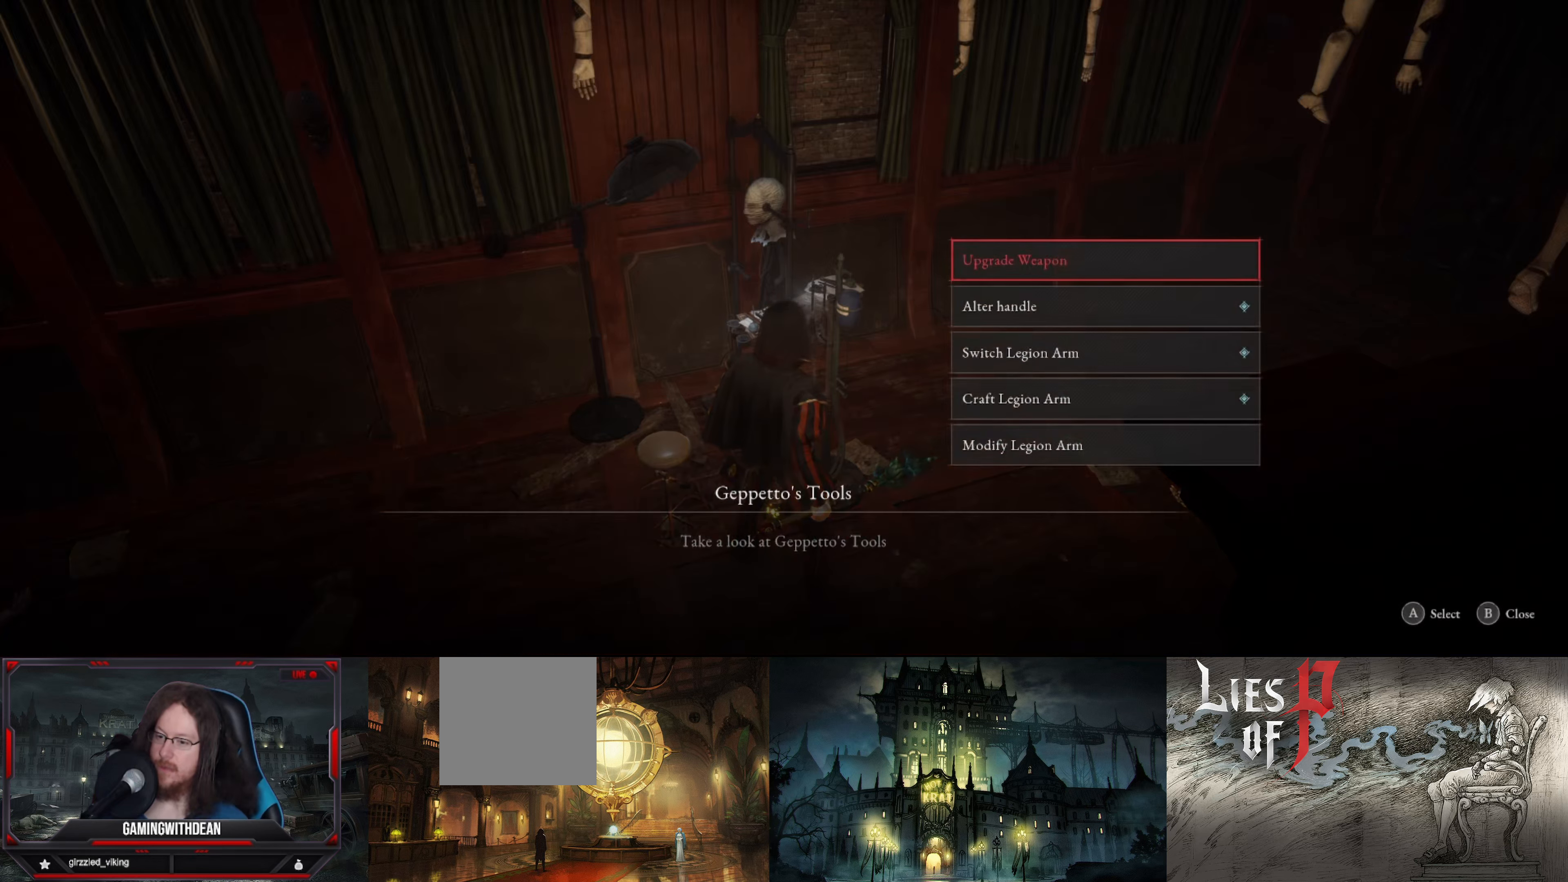
{"buttons": [], "left_stick": "center", "right_stick": "center", "events": [[316, "DPAD_DOWN", "down"], [466, "DPAD_DOWN", "up"]]}
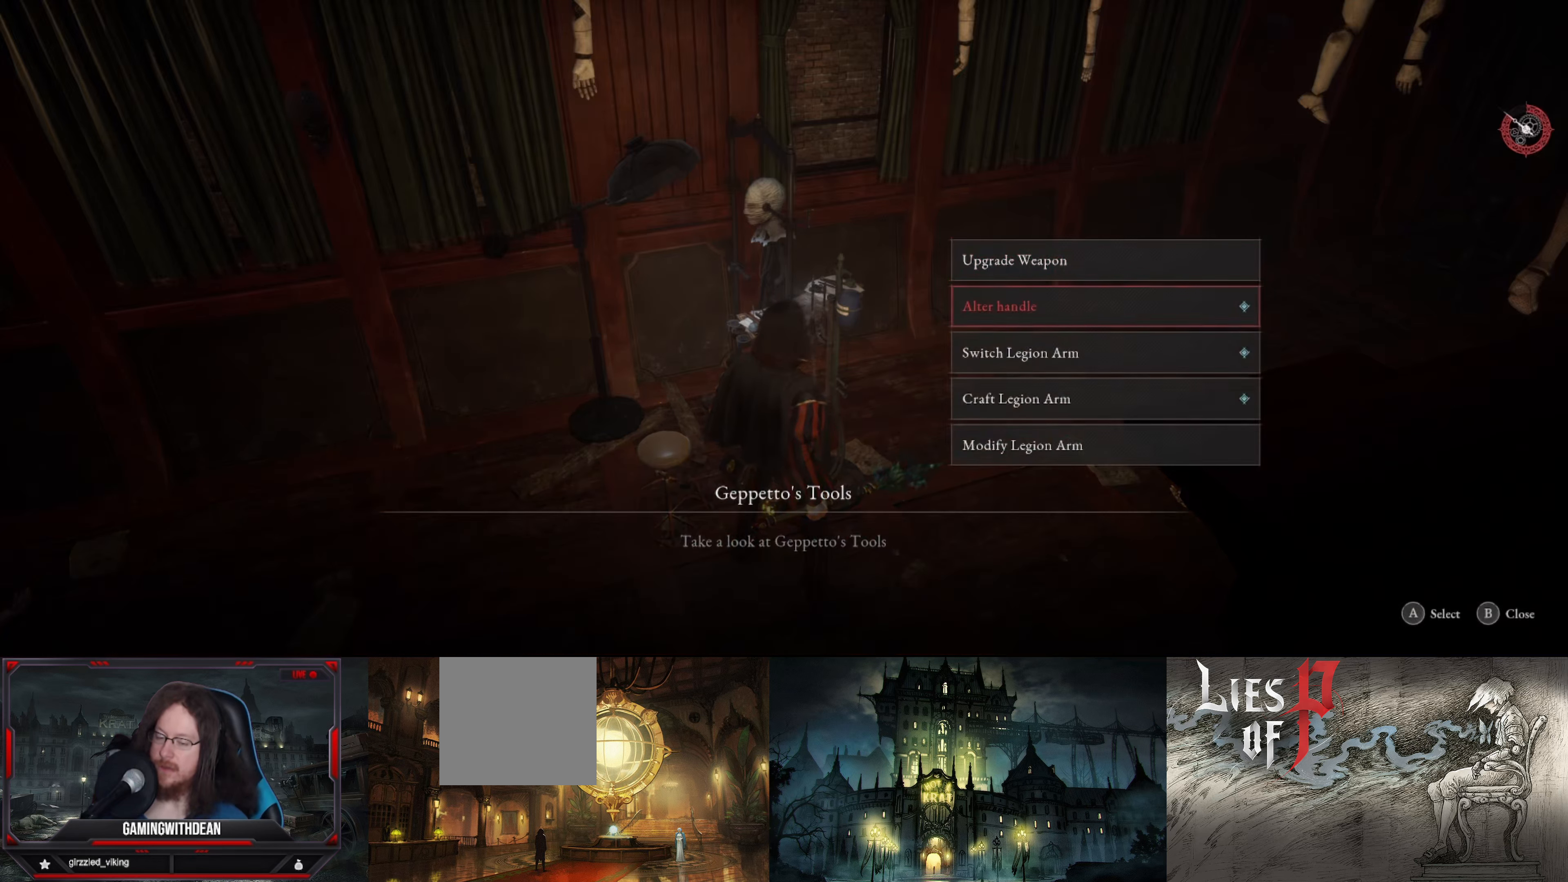
{"buttons": [], "left_stick": "center", "right_stick": "center", "events": []}
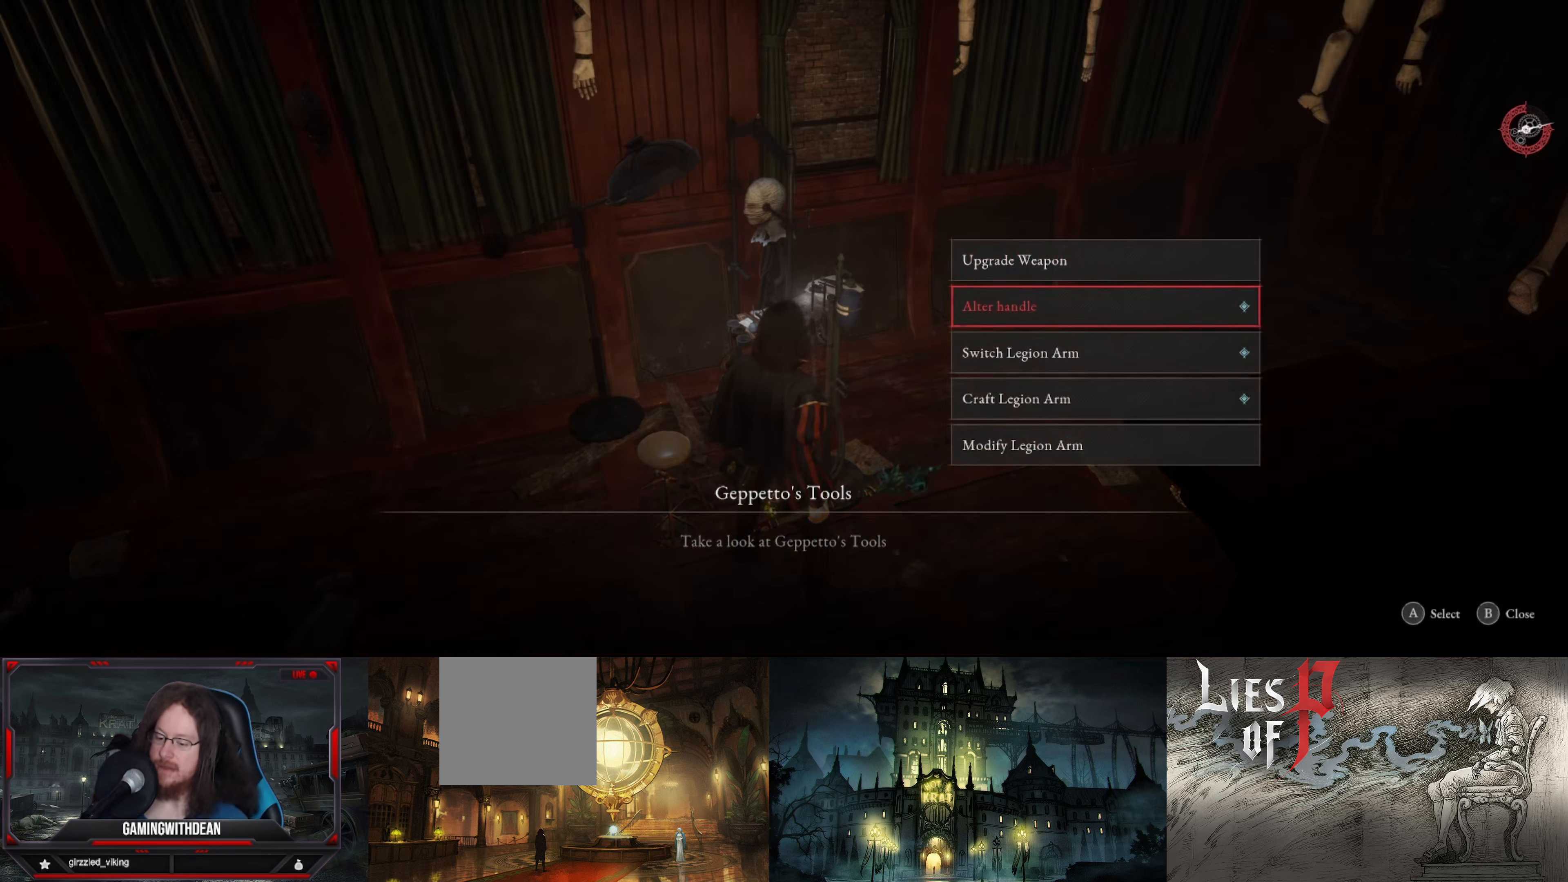
{"buttons": [], "left_stick": "center", "right_stick": "center", "events": []}
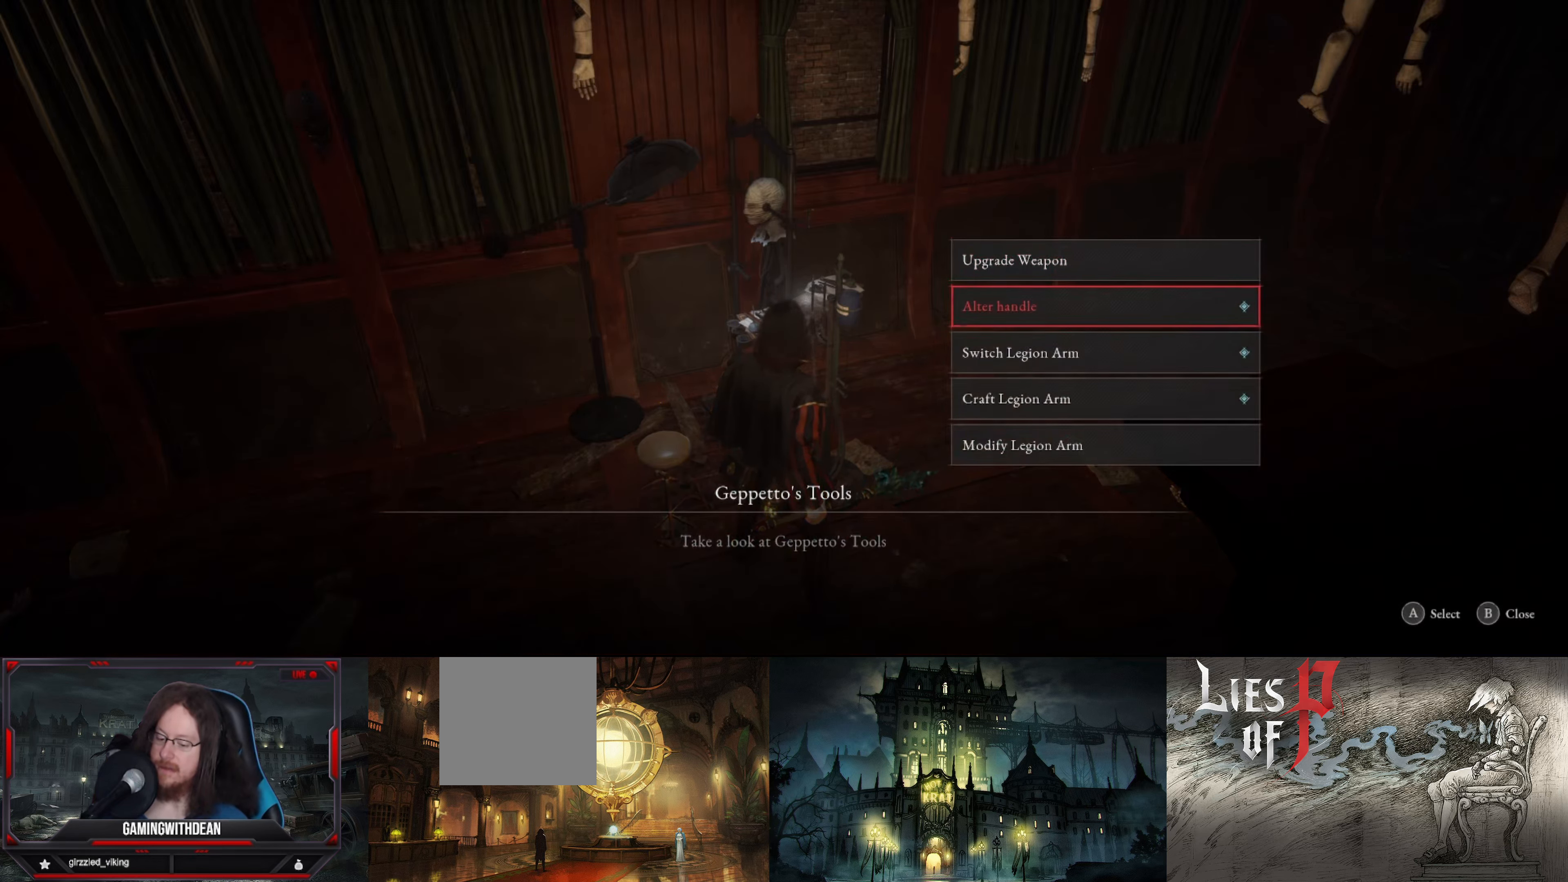
{"buttons": [], "left_stick": "center", "right_stick": "center", "events": []}
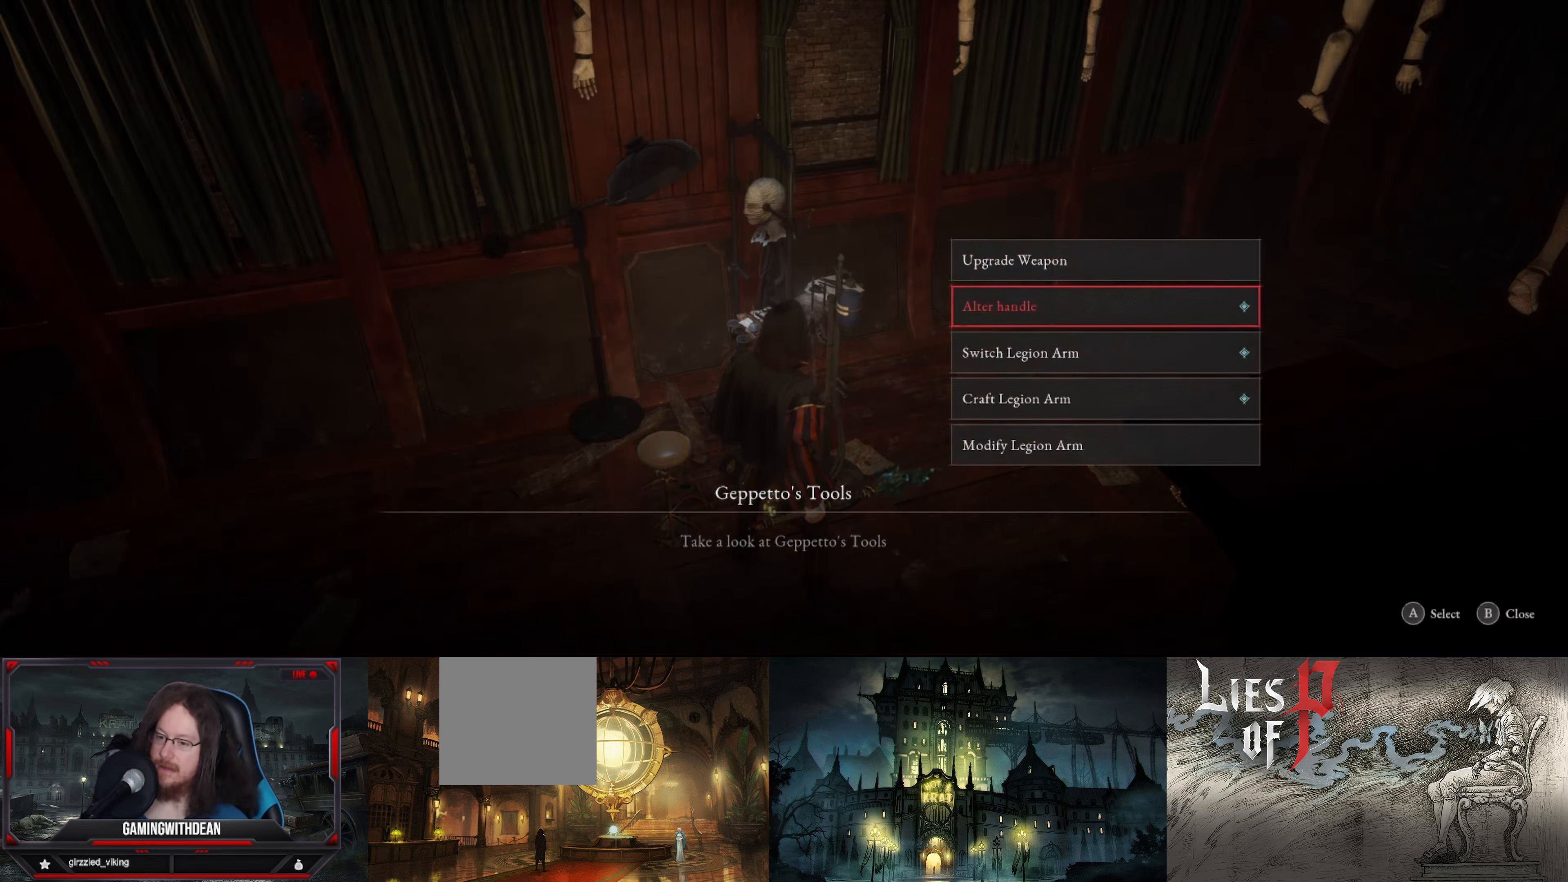
{"buttons": [], "left_stick": "center", "right_stick": "center", "events": []}
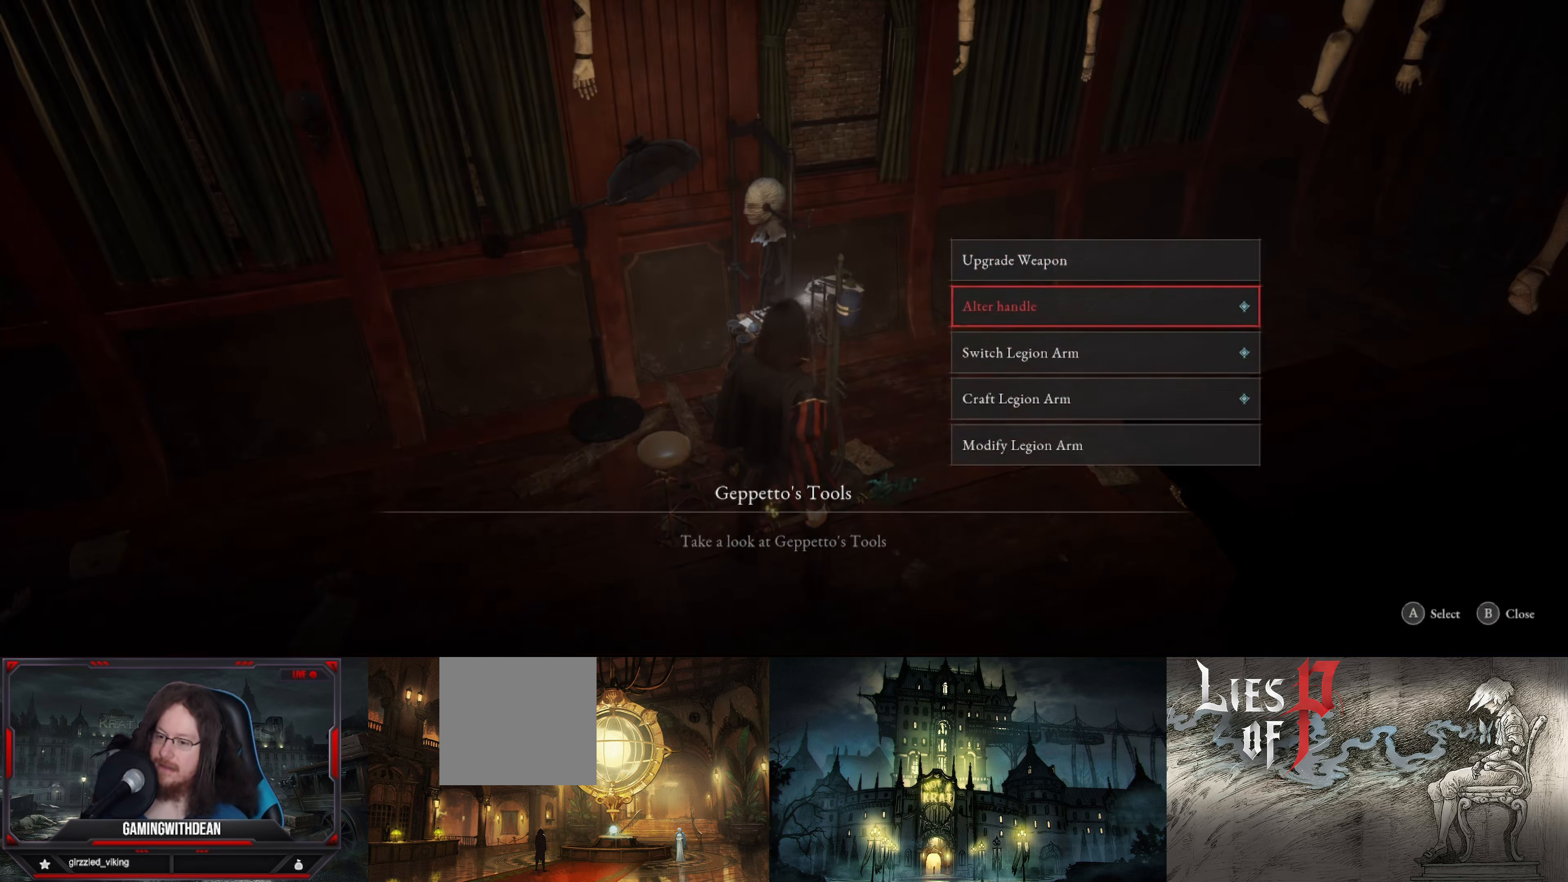
{"buttons": [], "left_stick": "center", "right_stick": "center", "events": []}
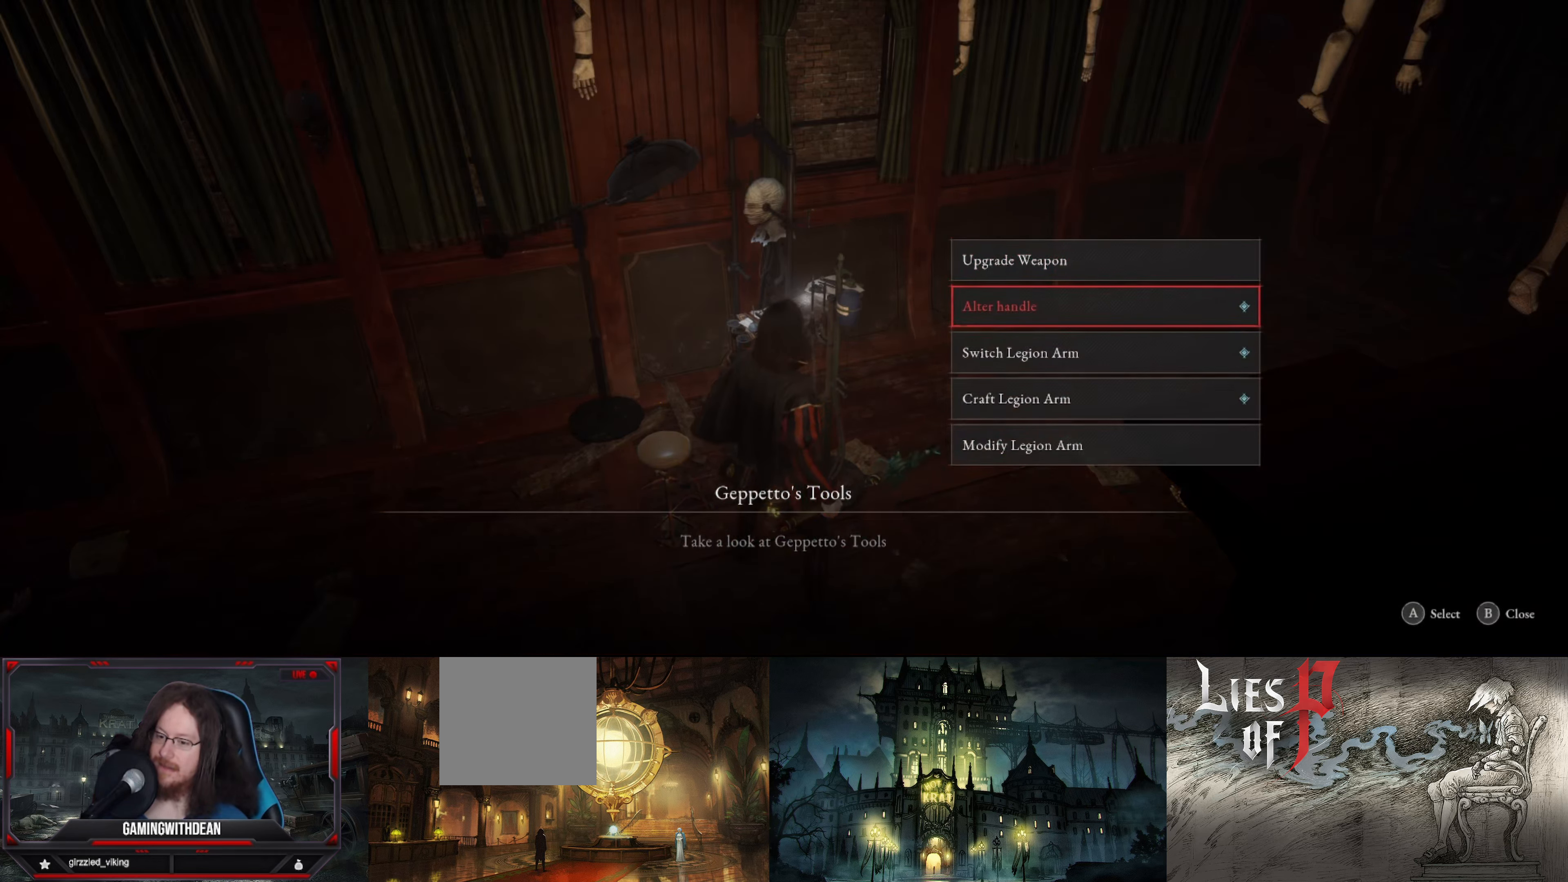
{"buttons": ["B"], "left_stick": "center", "right_stick": "center", "events": [[416, "B", "down"]]}
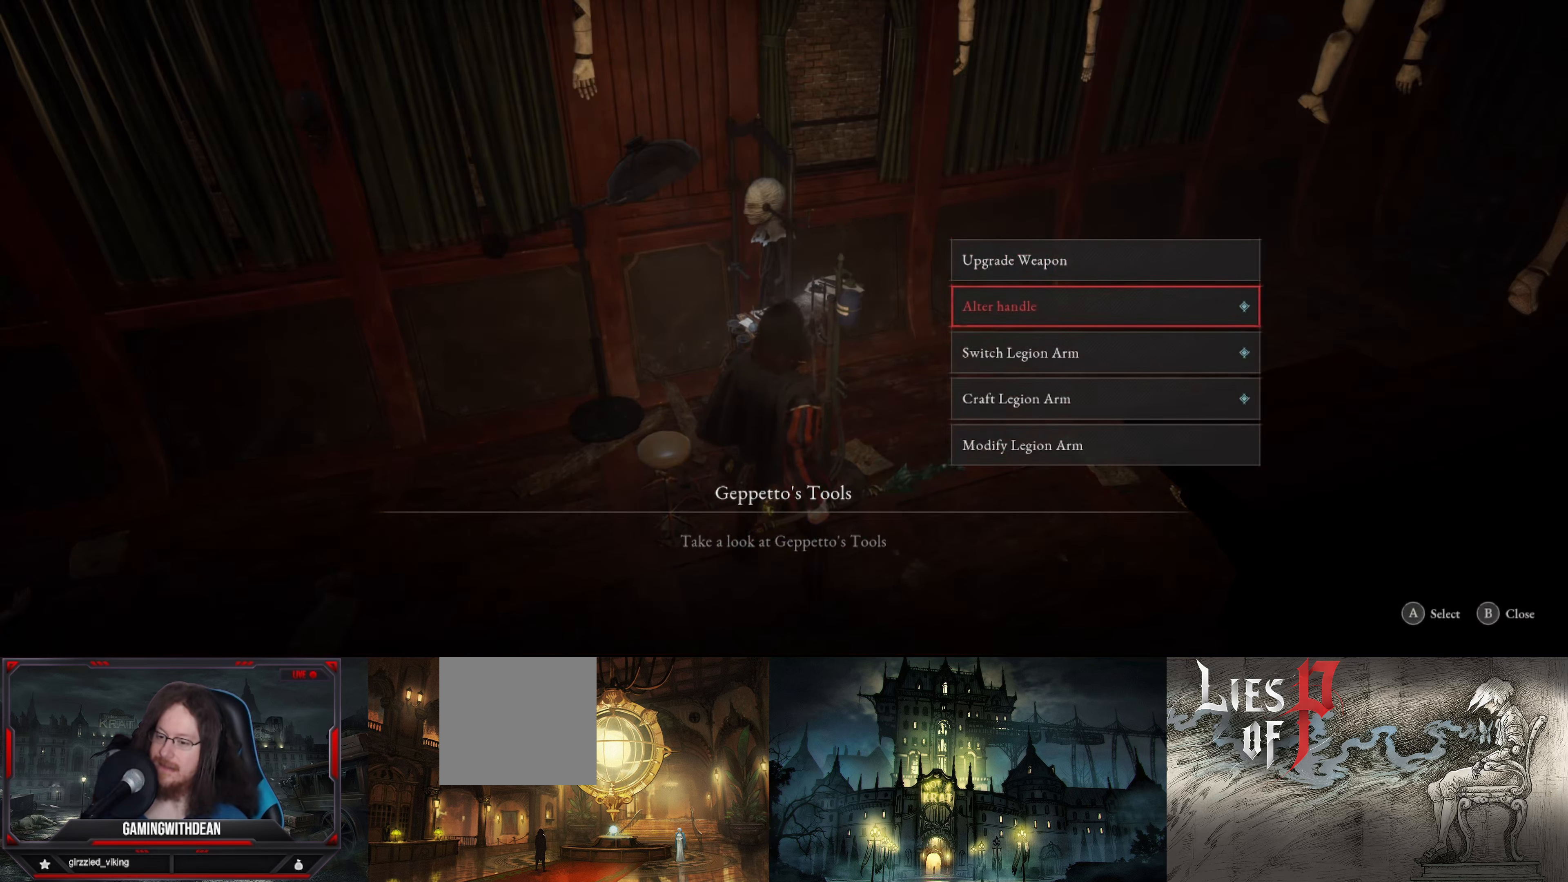
{"buttons": [], "left_stick": "center", "right_stick": "center", "events": [[50, "B", "up"]]}
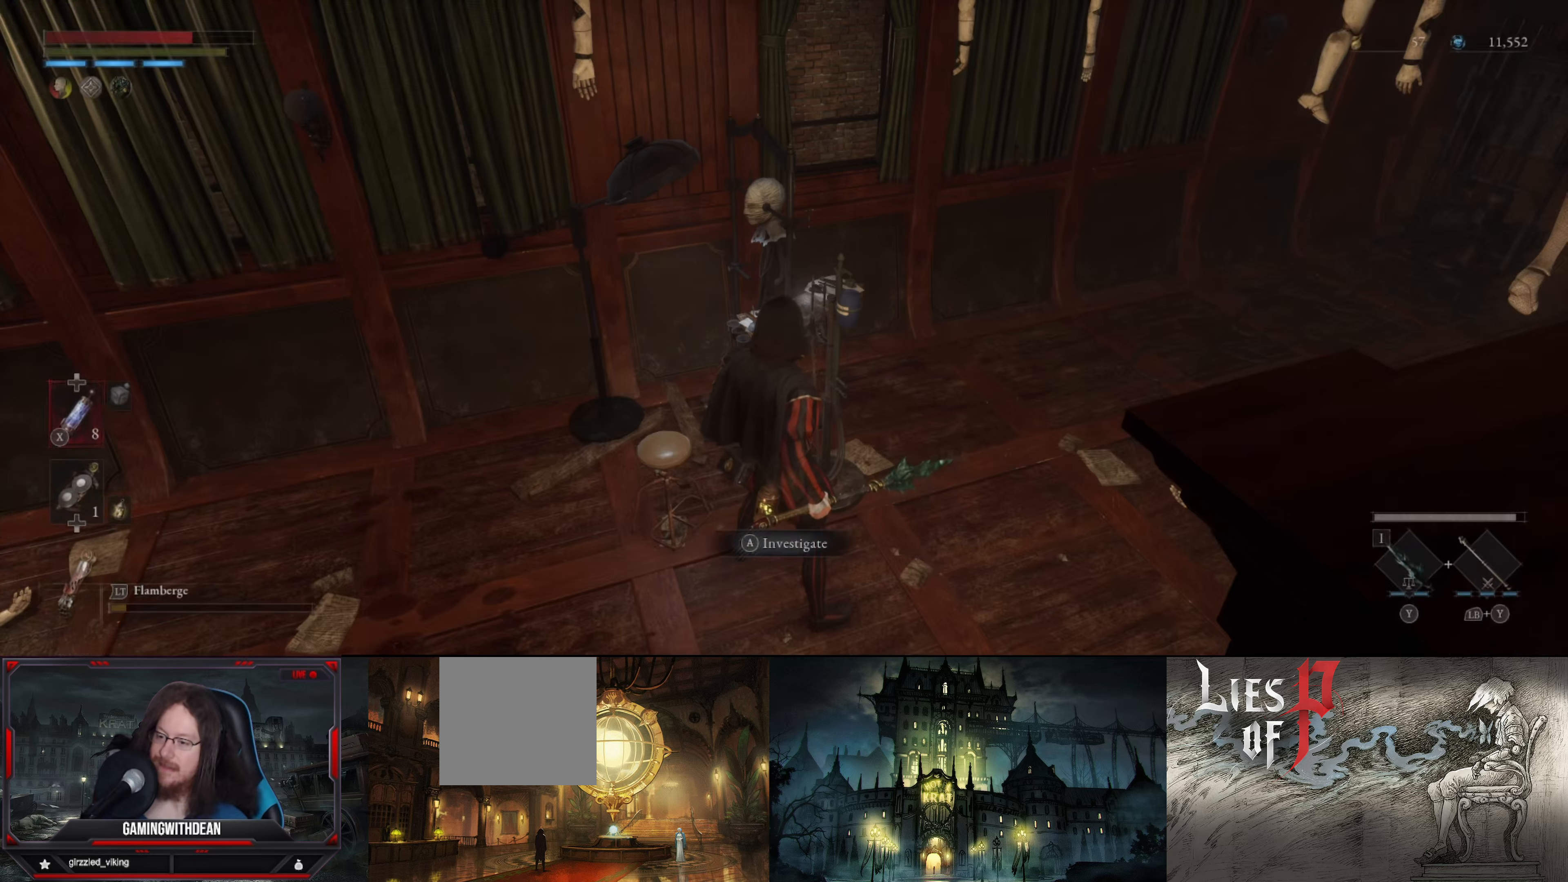
{"buttons": [], "left_stick": "center", "right_stick": "up-right", "events": [[183, "right_stick", "up-right"]]}
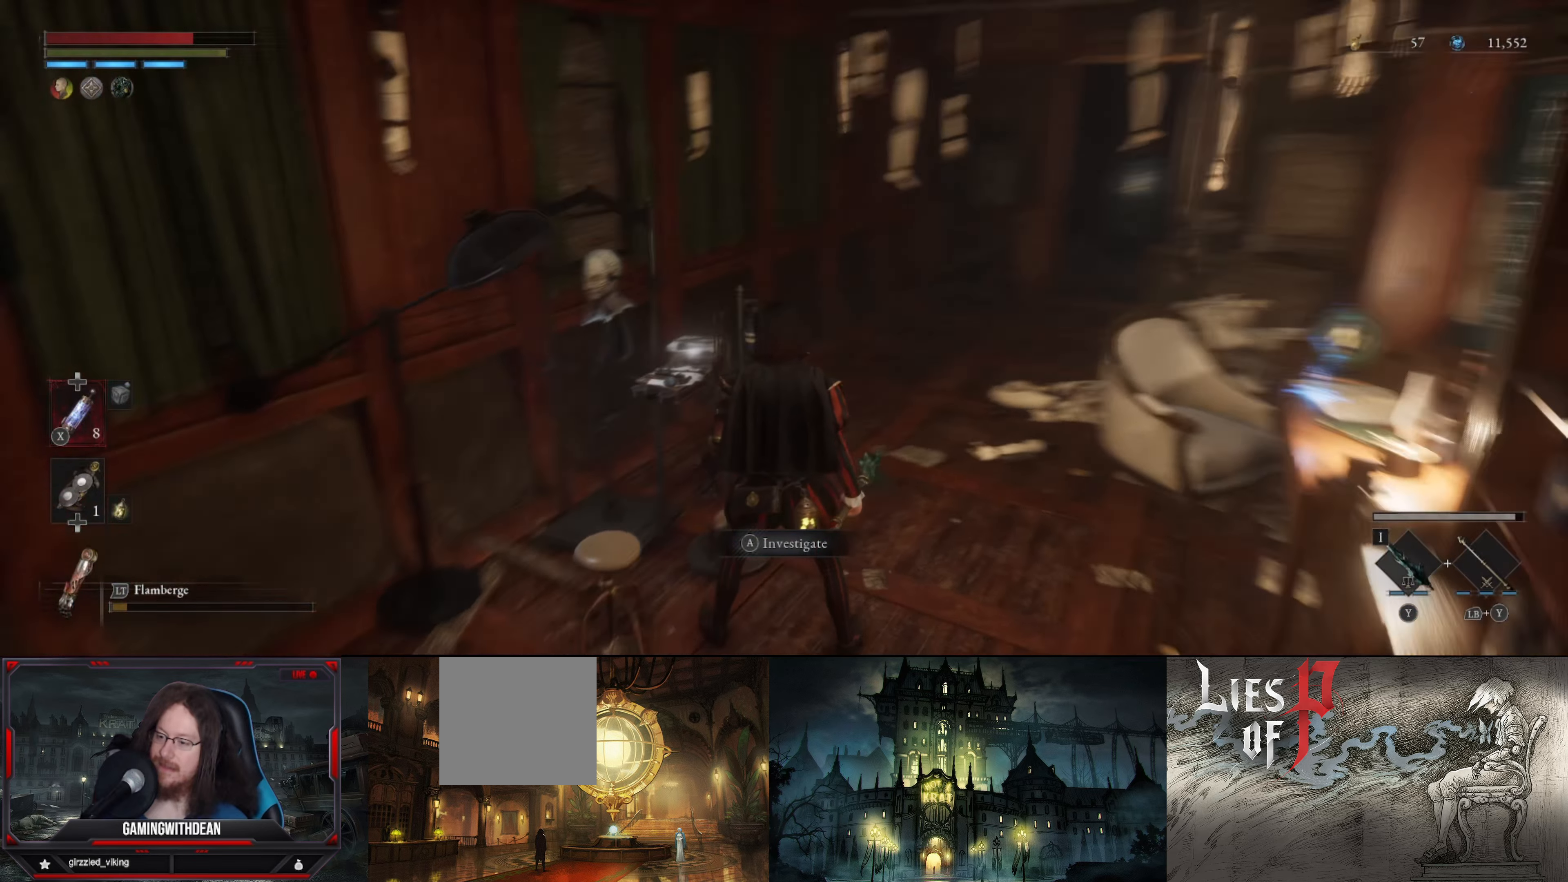
{"buttons": [], "left_stick": "center", "right_stick": "center", "events": [[33, "right_stick", "center"]]}
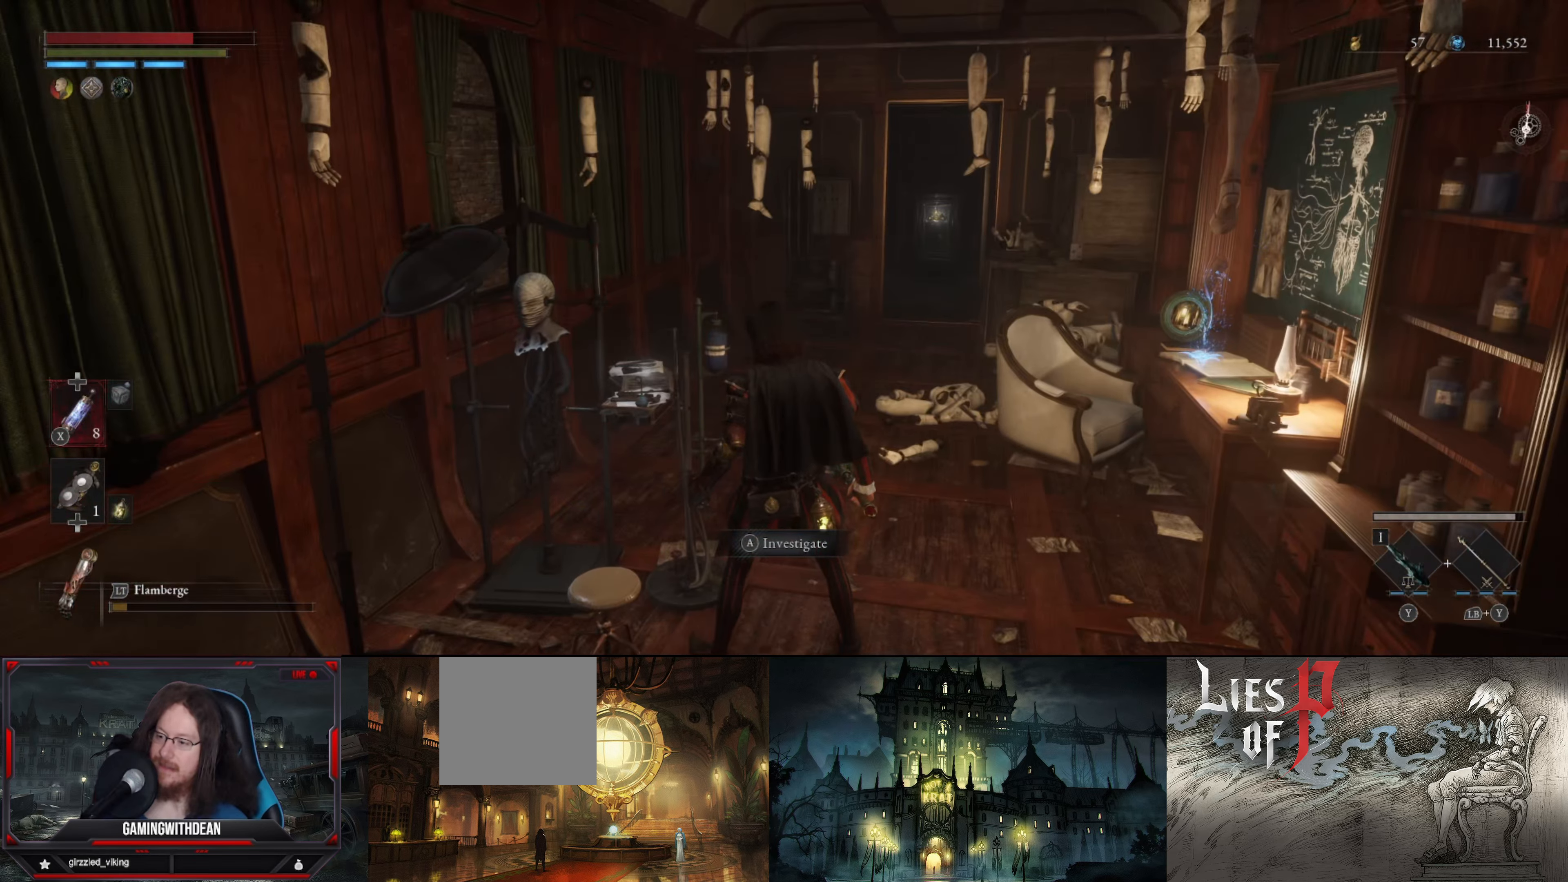
{"buttons": [], "left_stick": "up-right", "right_stick": "right", "events": [[150, "right_stick", "right"], [400, "left_stick", "up-right"]]}
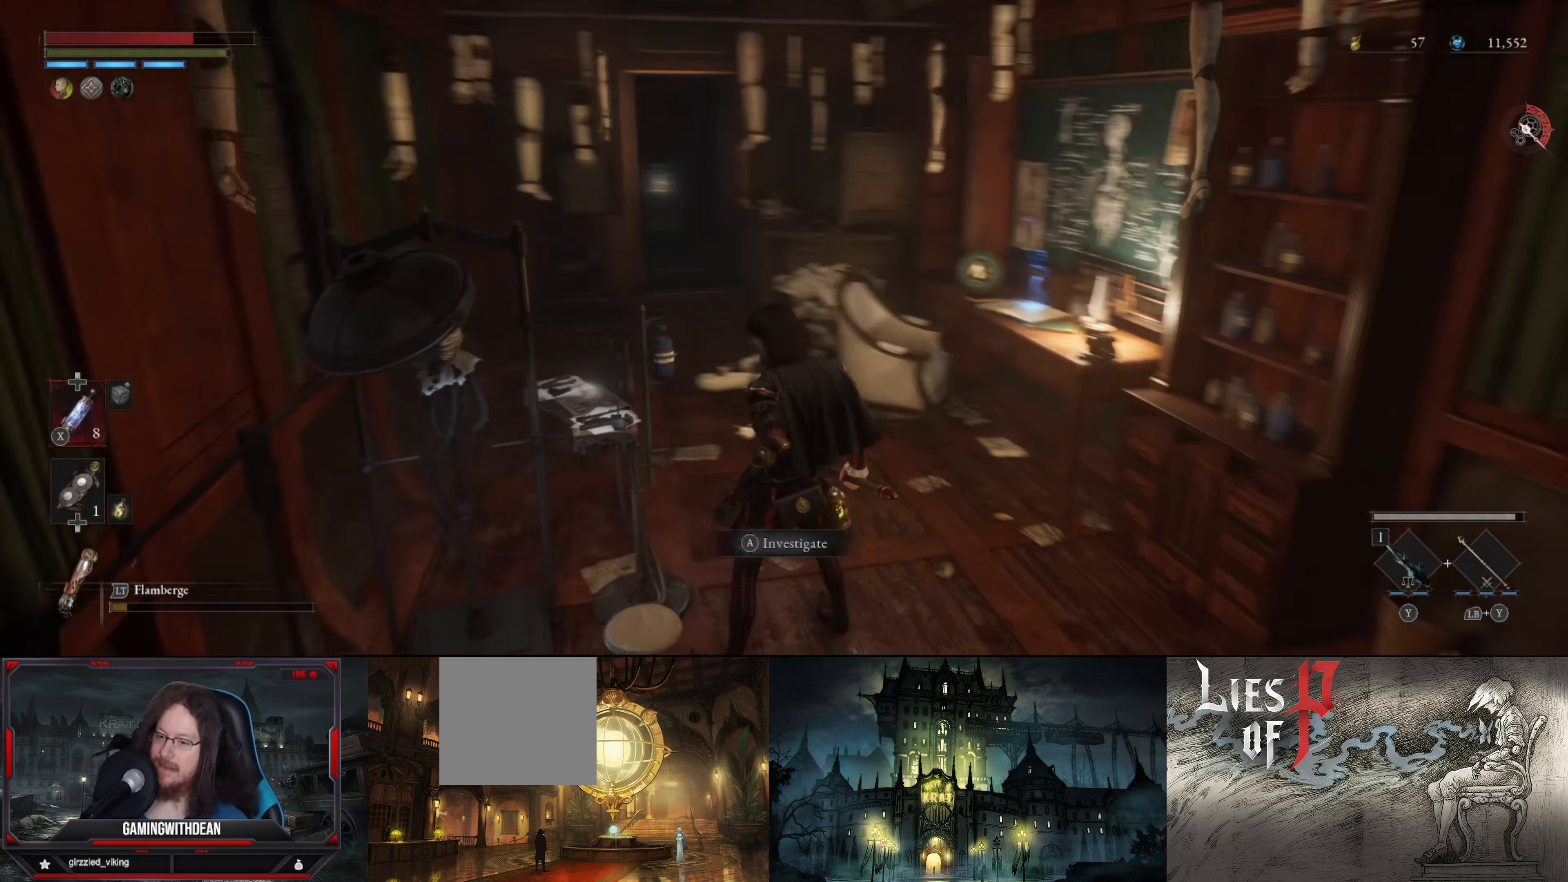
{"buttons": [], "left_stick": "up-right", "right_stick": "center", "events": [[67, "right_stick", "center"]]}
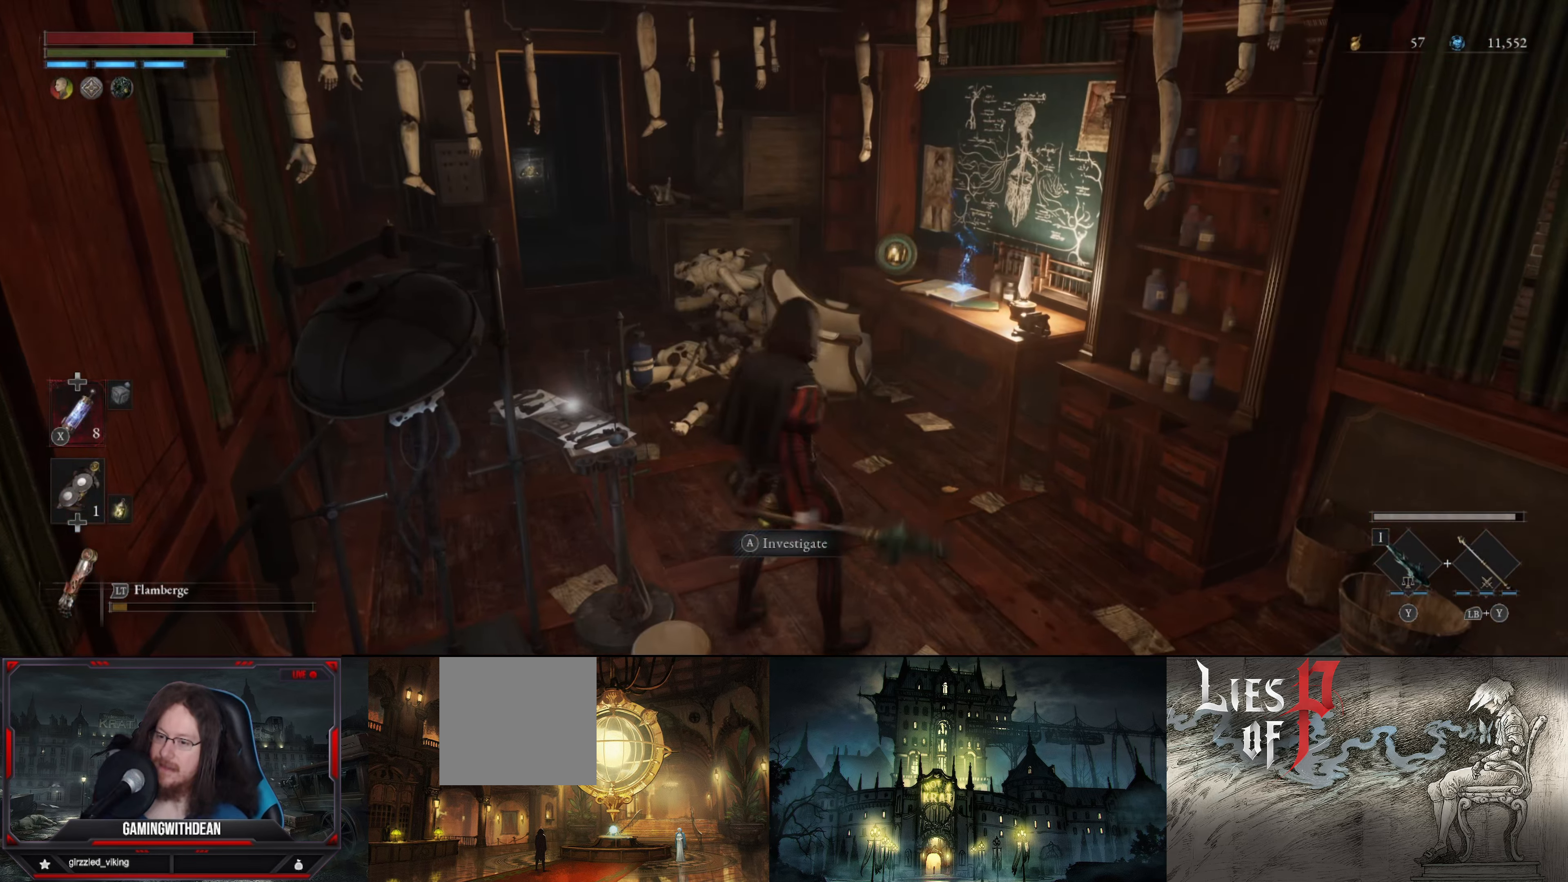
{"buttons": [], "left_stick": "up-right", "right_stick": "center", "events": []}
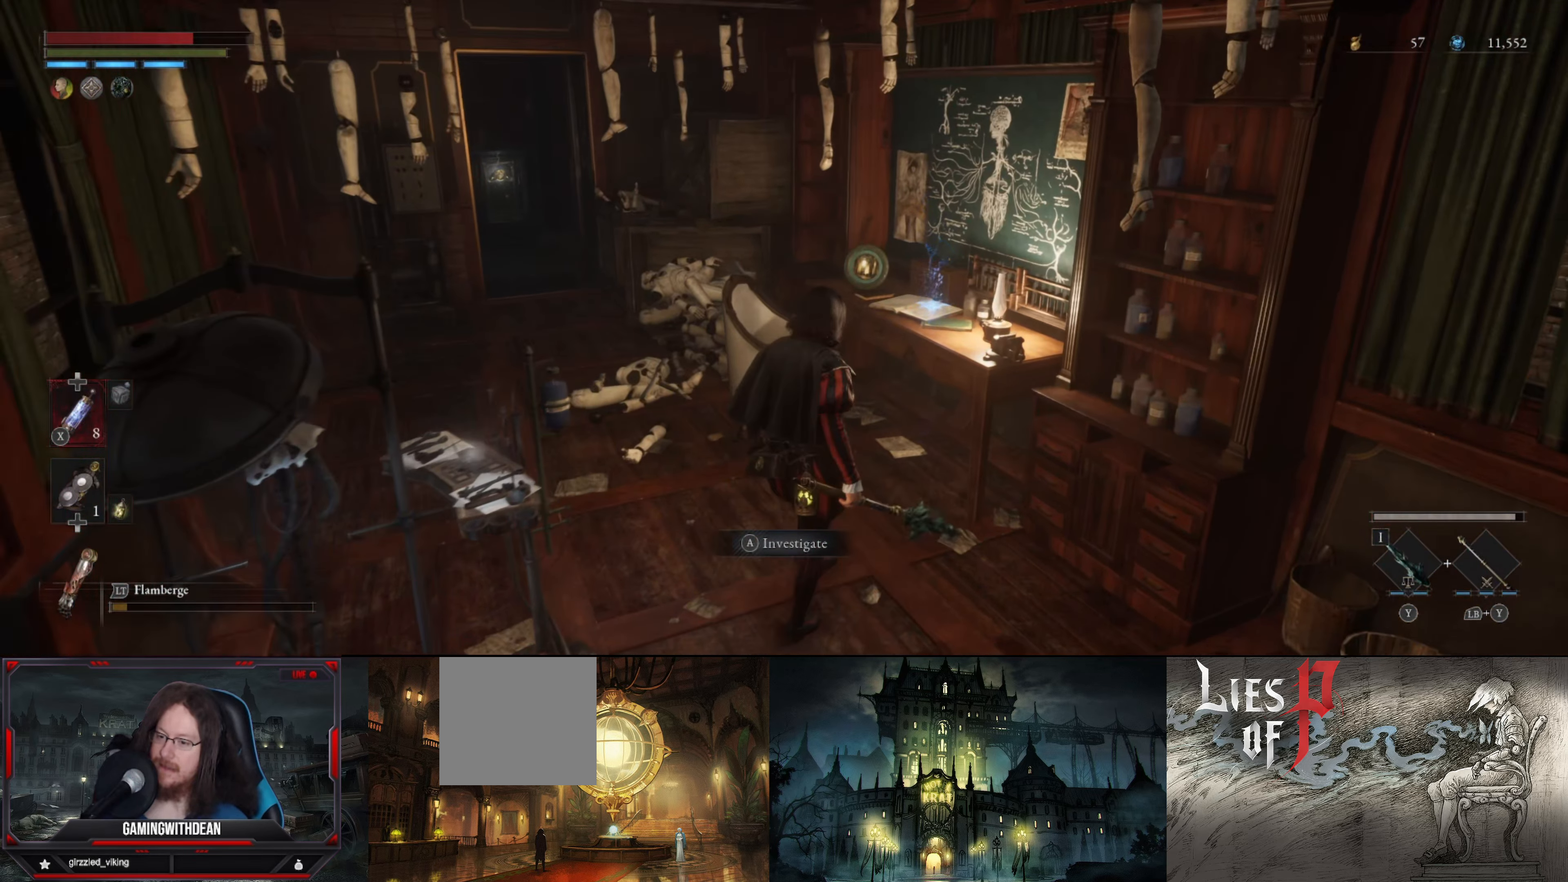
{"buttons": [], "left_stick": "center", "right_stick": "center", "events": [[17, "right_stick", "right"], [283, "right_stick", "center"], [483, "left_stick", "center"]]}
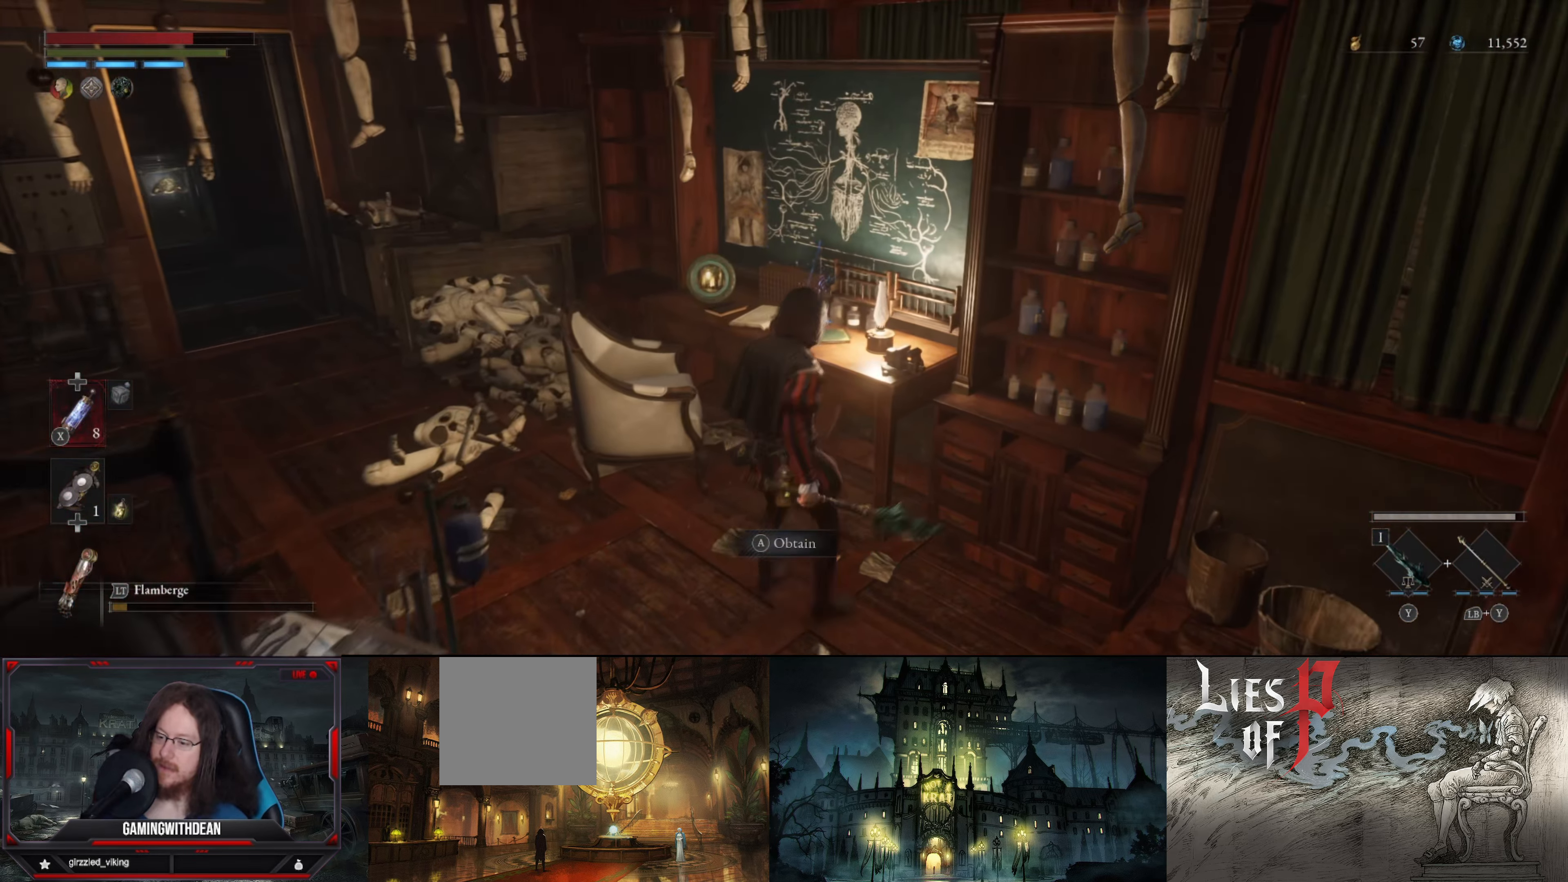
{"buttons": [], "left_stick": "center", "right_stick": "center", "events": [[133, "A", "down"], [233, "A", "up"]]}
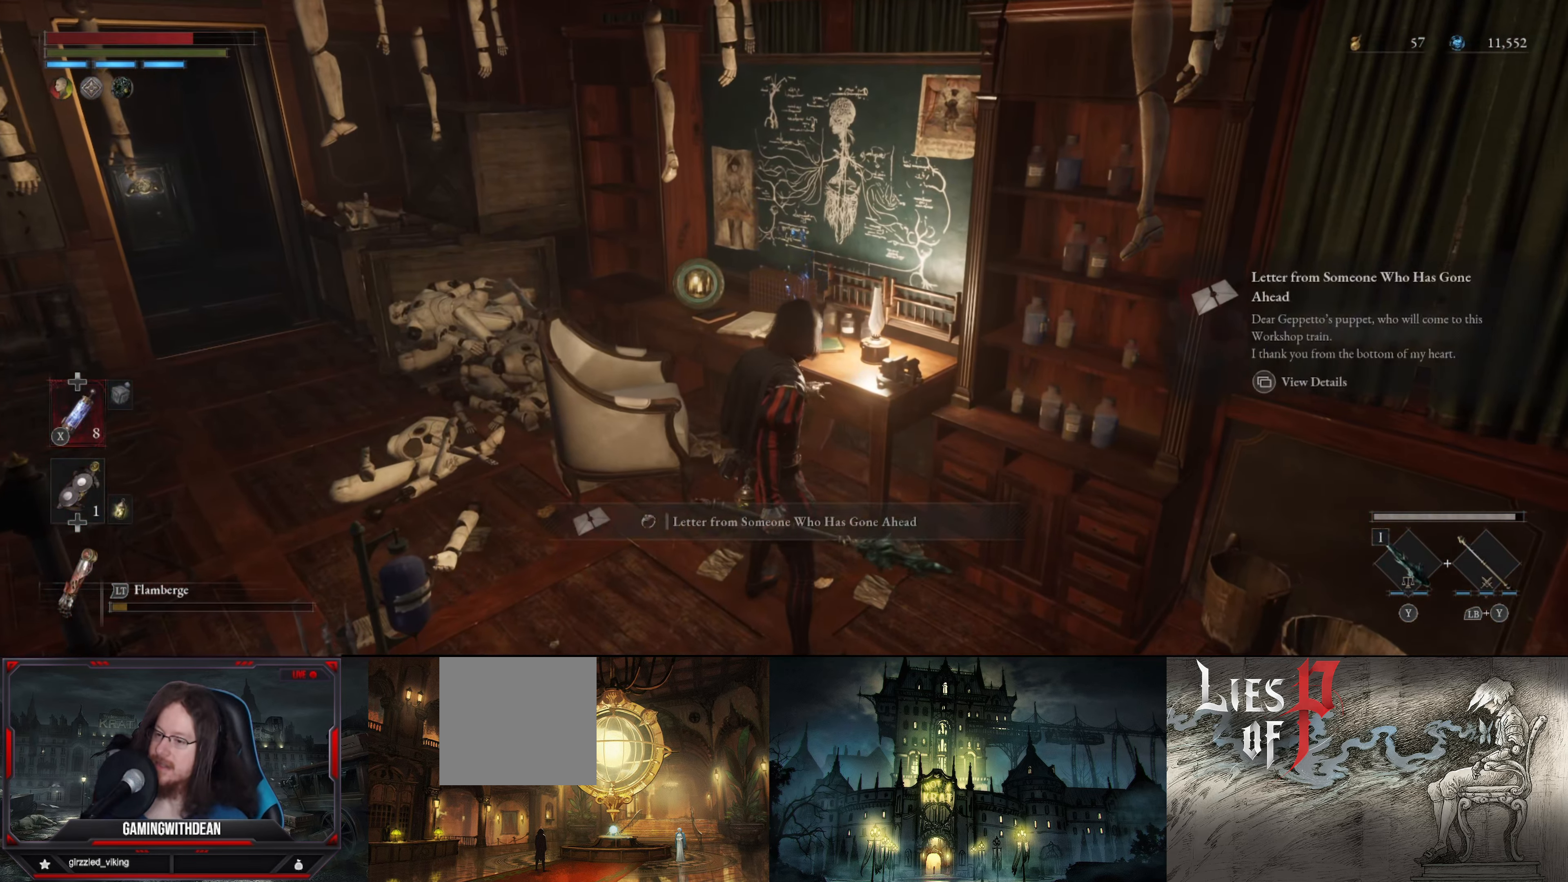
{"buttons": [], "left_stick": "center", "right_stick": "center", "events": []}
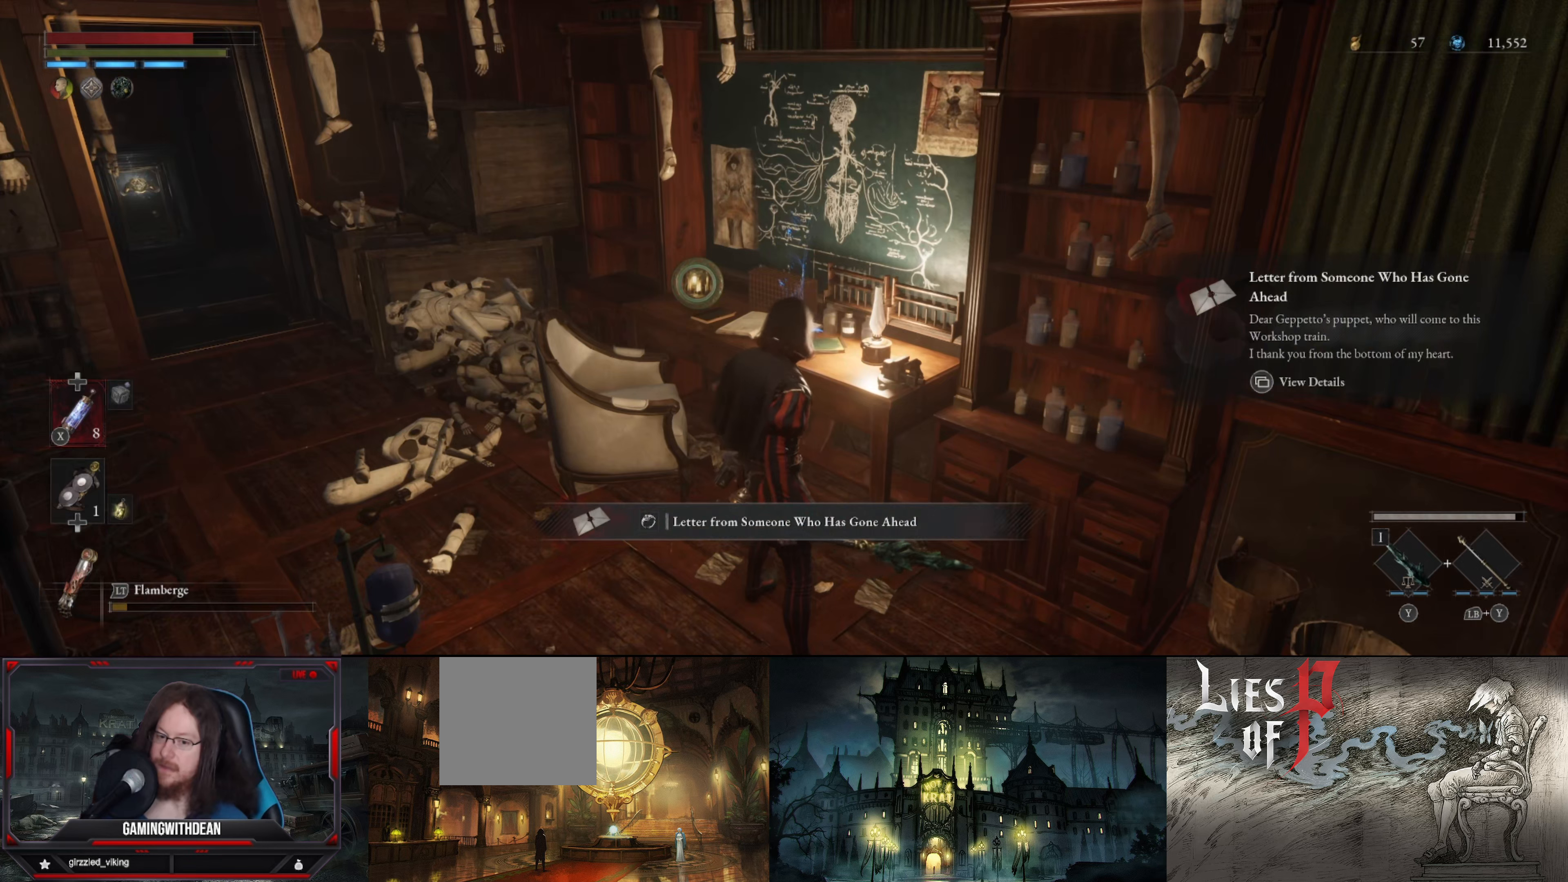
{"buttons": ["SELECT"], "left_stick": "center", "right_stick": "center", "events": [[350, "SELECT", "down"]]}
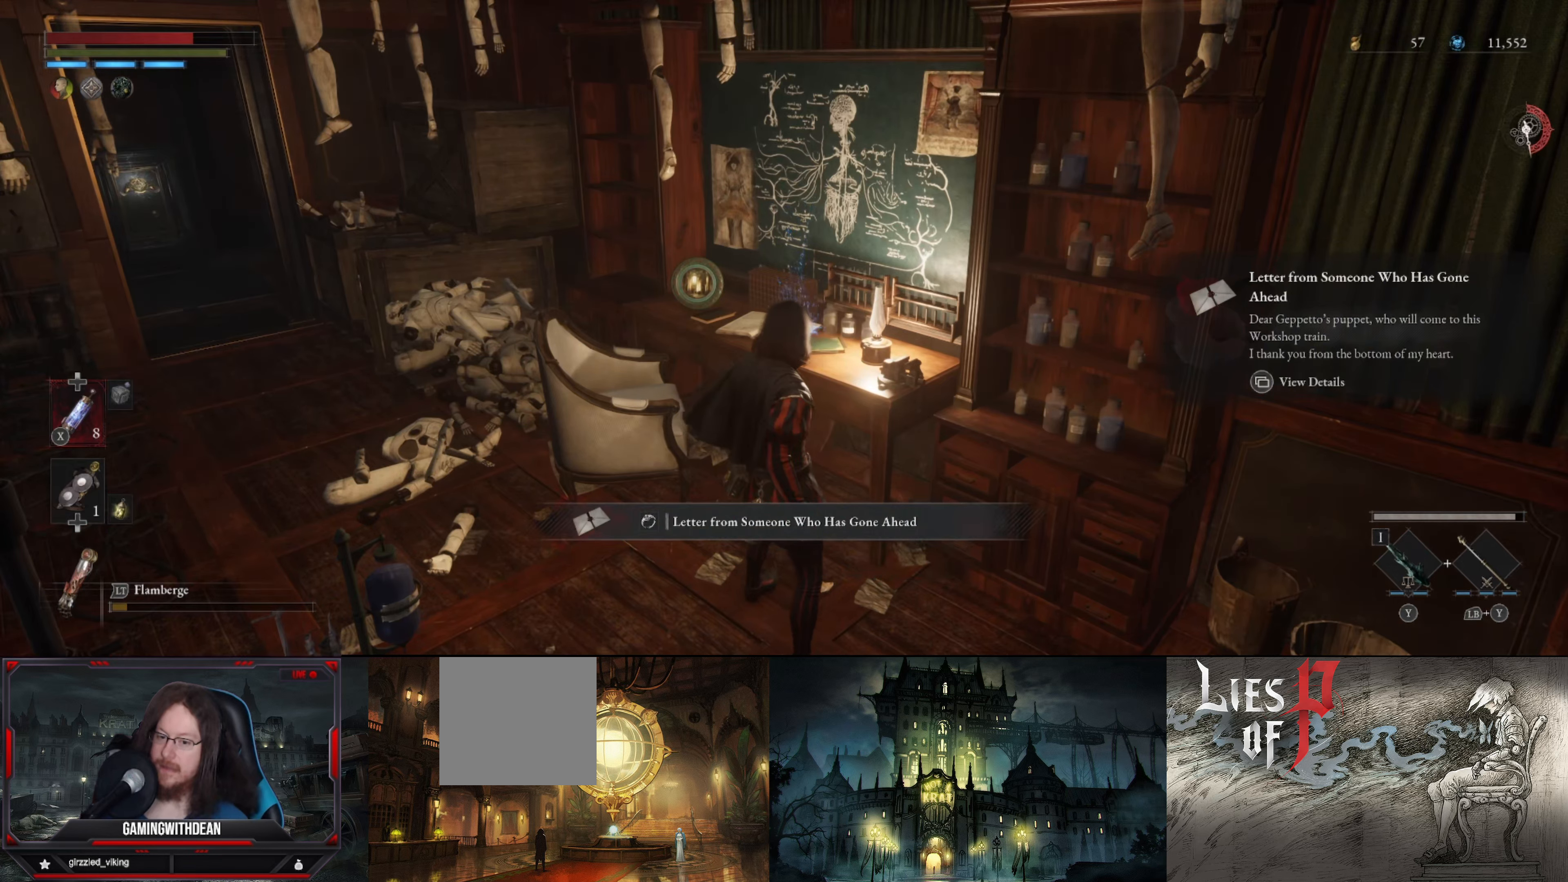
{"buttons": [], "left_stick": "center", "right_stick": "center", "events": [[50, "SELECT", "up"]]}